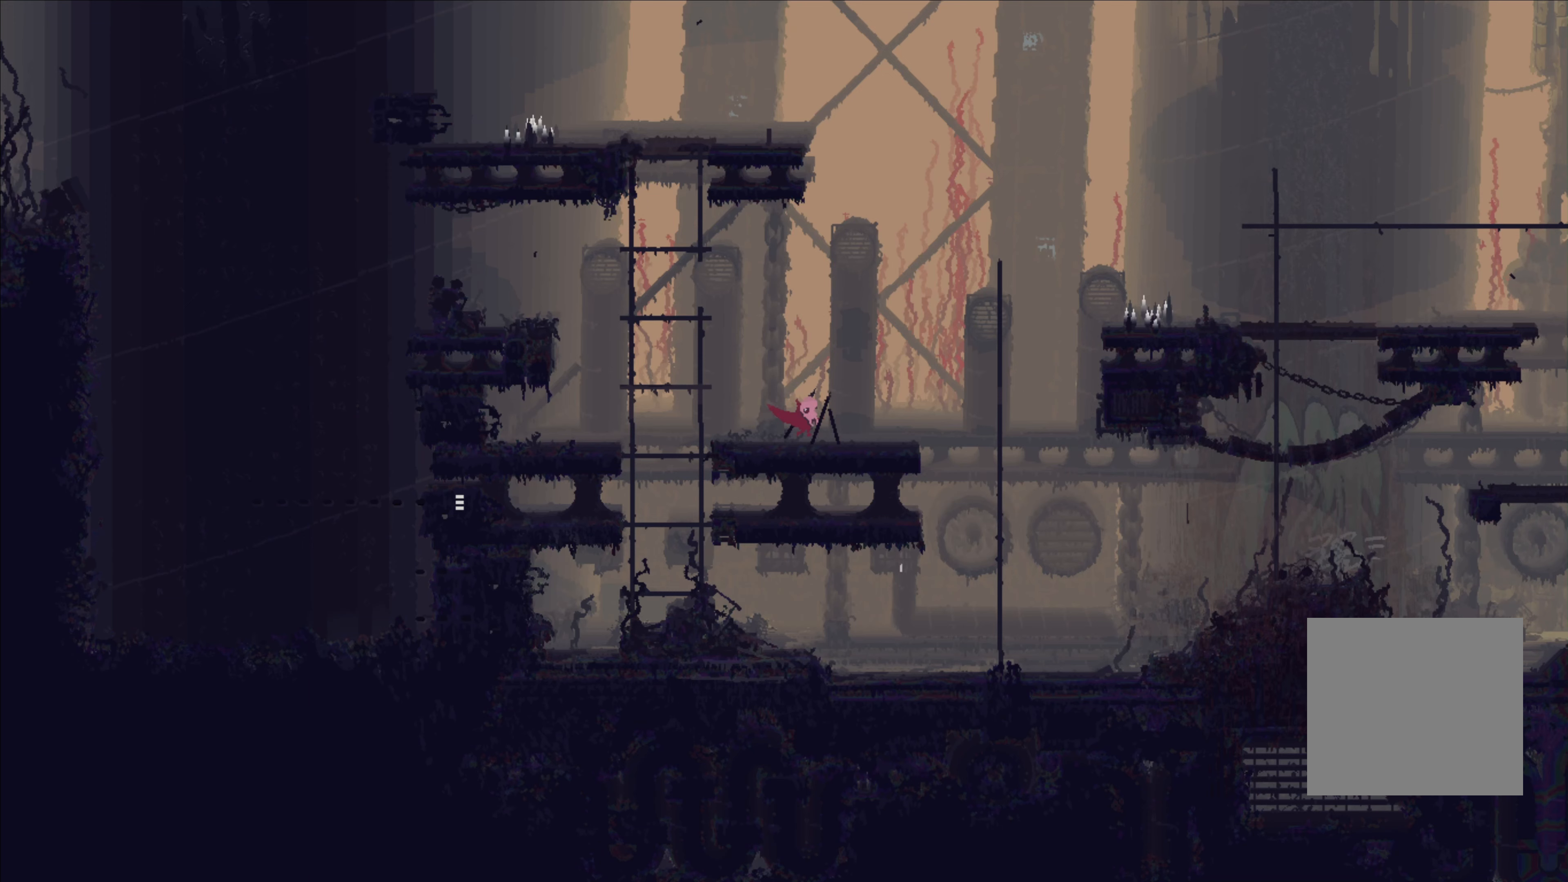
Gameplay with a controller (Xbox layout); each line is a JSON object with the inputs held at the frame after it (dt_ms = milliseconds from this image to that frame). "events" lists button and stick changes between this image and that frame as [ms after this image, input, new state], when the widget could be followed in between. Not read: R3.
{"dt_ms": 333, "buttons": ["A"], "left_stick": "right", "right_stick": "center", "events": [[217, "A", "down"]]}
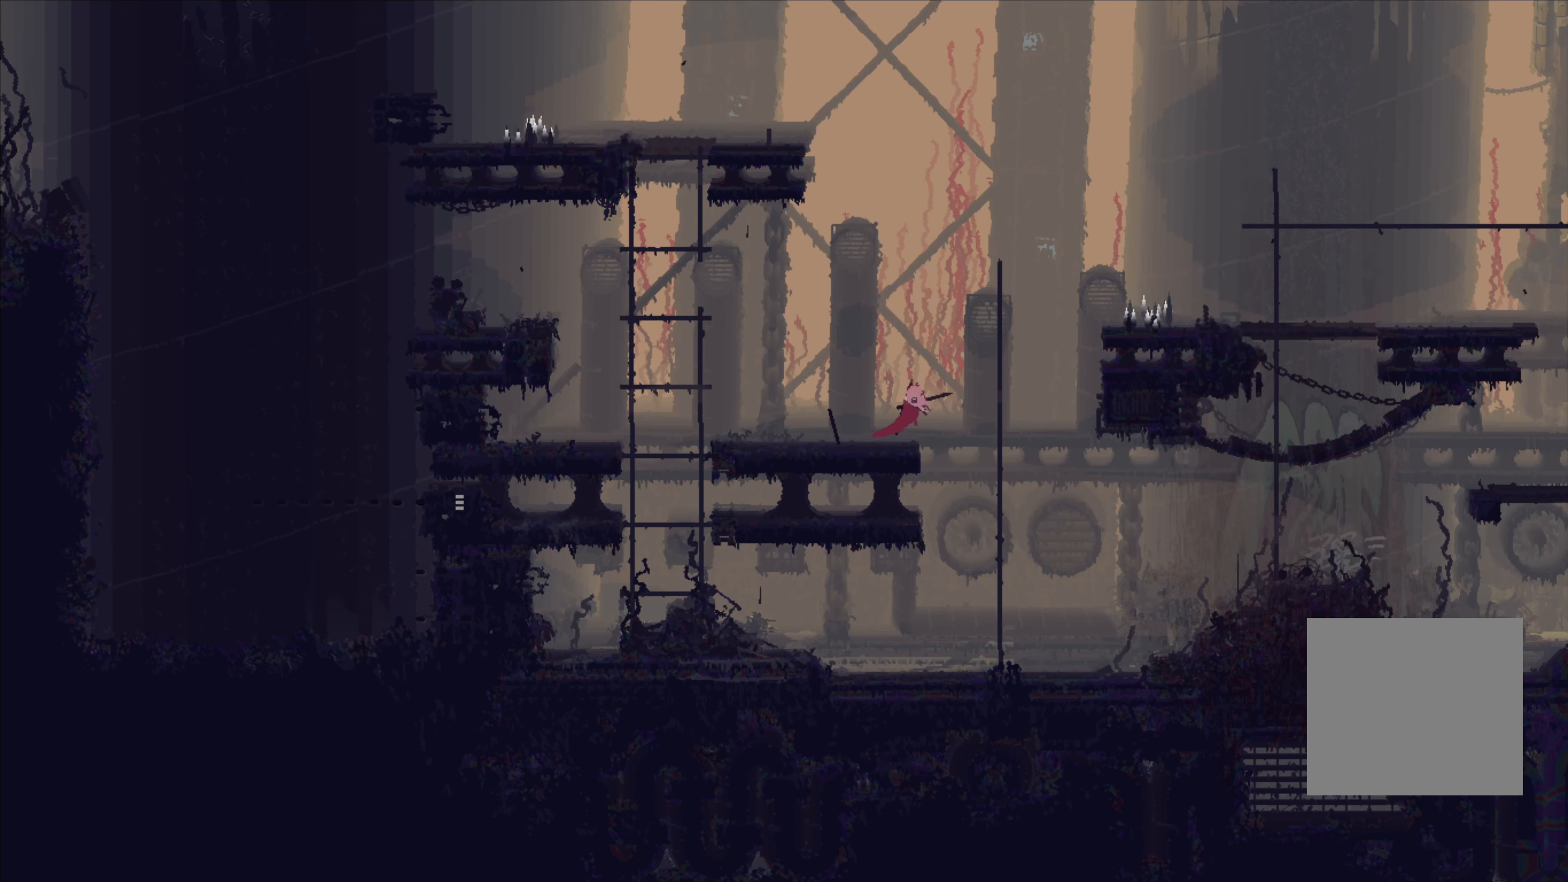
{"dt_ms": 500, "buttons": ["A"], "left_stick": "right", "right_stick": "center", "events": [[34, "left_stick", "up-right"], [100, "A", "up"], [350, "A", "down"], [384, "left_stick", "right"]]}
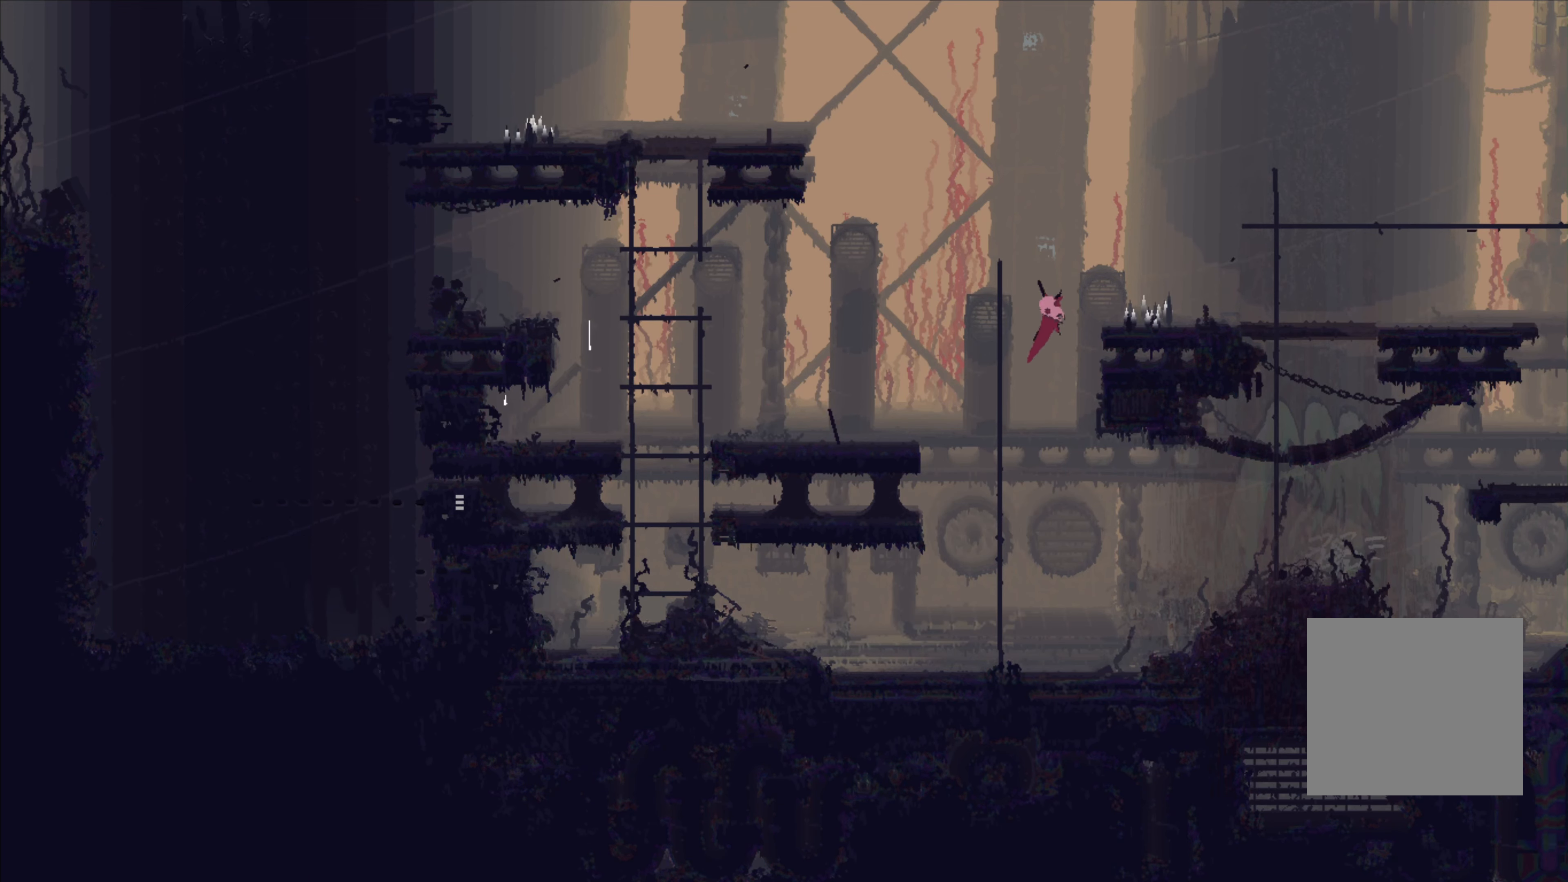
{"dt_ms": 500, "buttons": [], "left_stick": "right", "right_stick": "center", "events": [[17, "A", "up"]]}
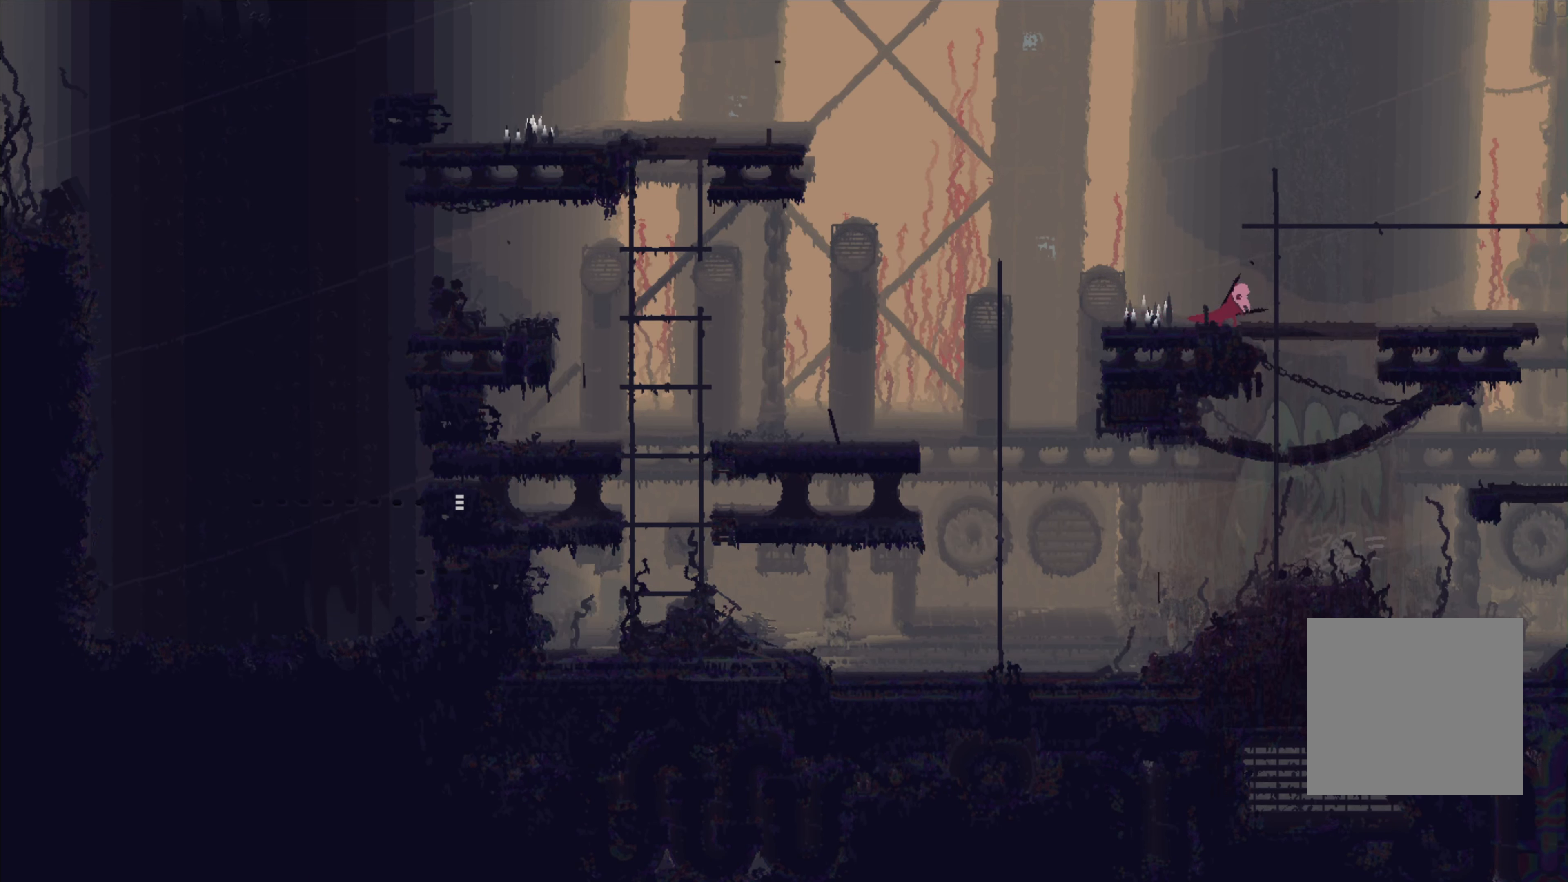
{"dt_ms": 500, "buttons": [], "left_stick": "right", "right_stick": "center", "events": []}
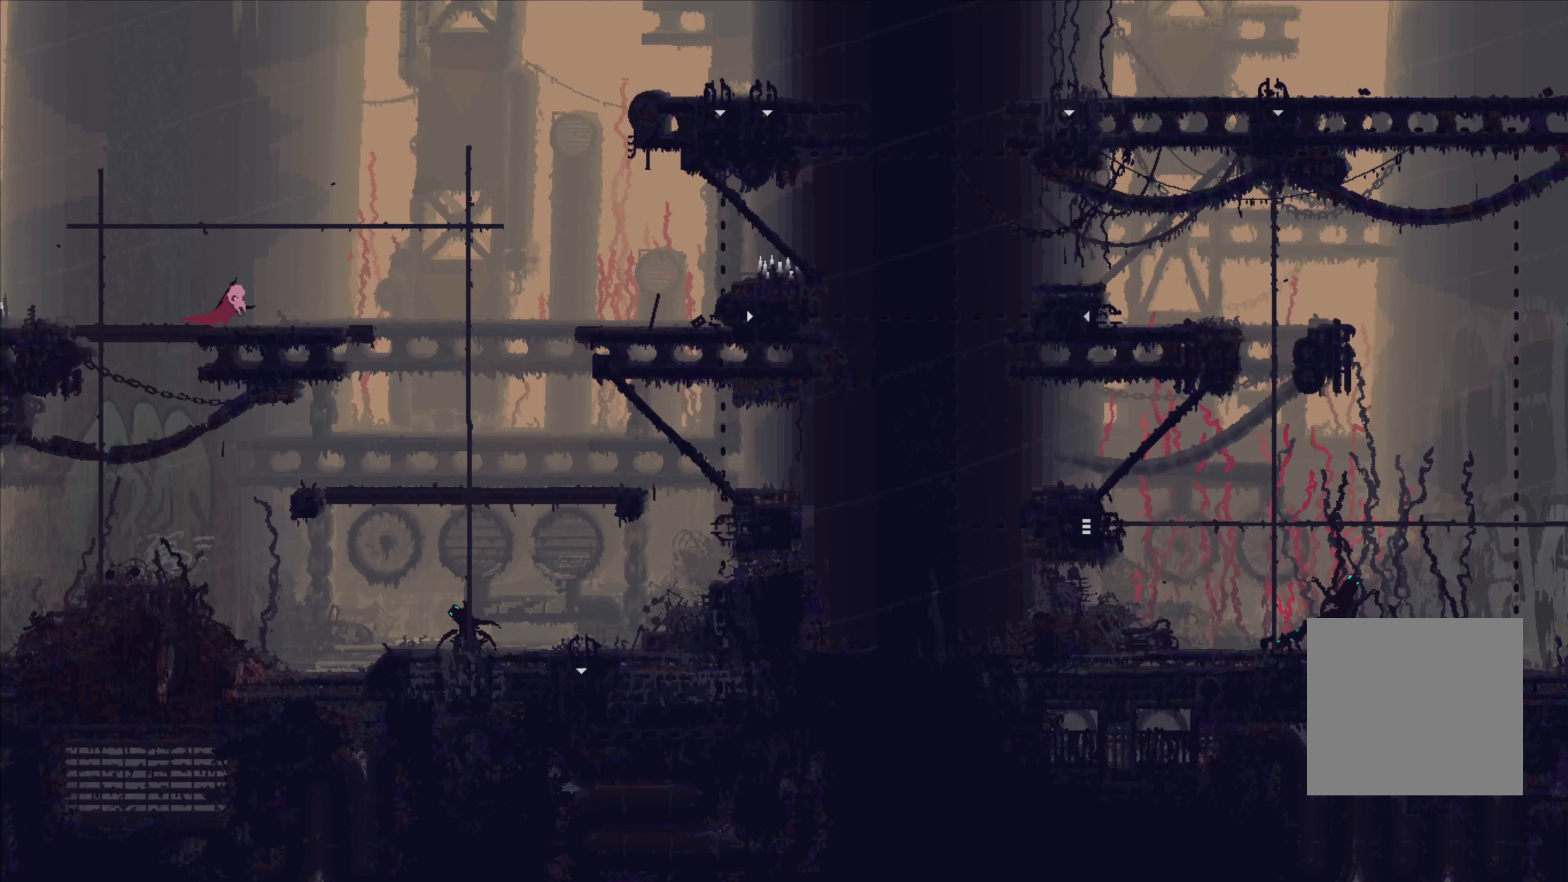
{"dt_ms": 1000, "buttons": [], "left_stick": "right", "right_stick": "center"}
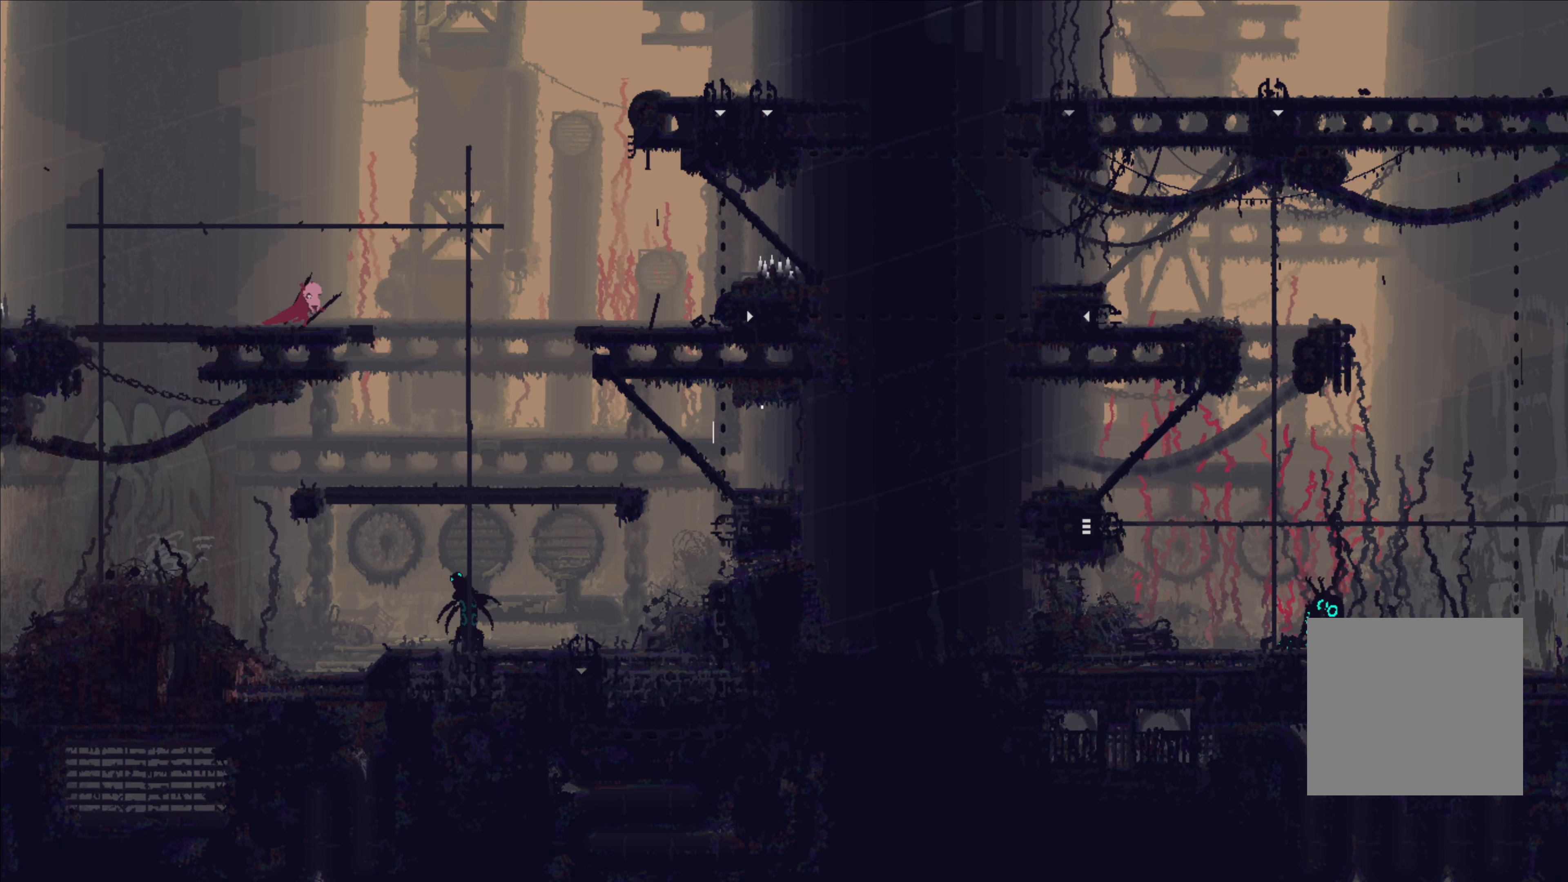
{"dt_ms": 500, "buttons": [], "left_stick": "up", "right_stick": "center", "events": [[34, "A", "down"], [84, "A", "up"], [350, "left_stick", "up"]]}
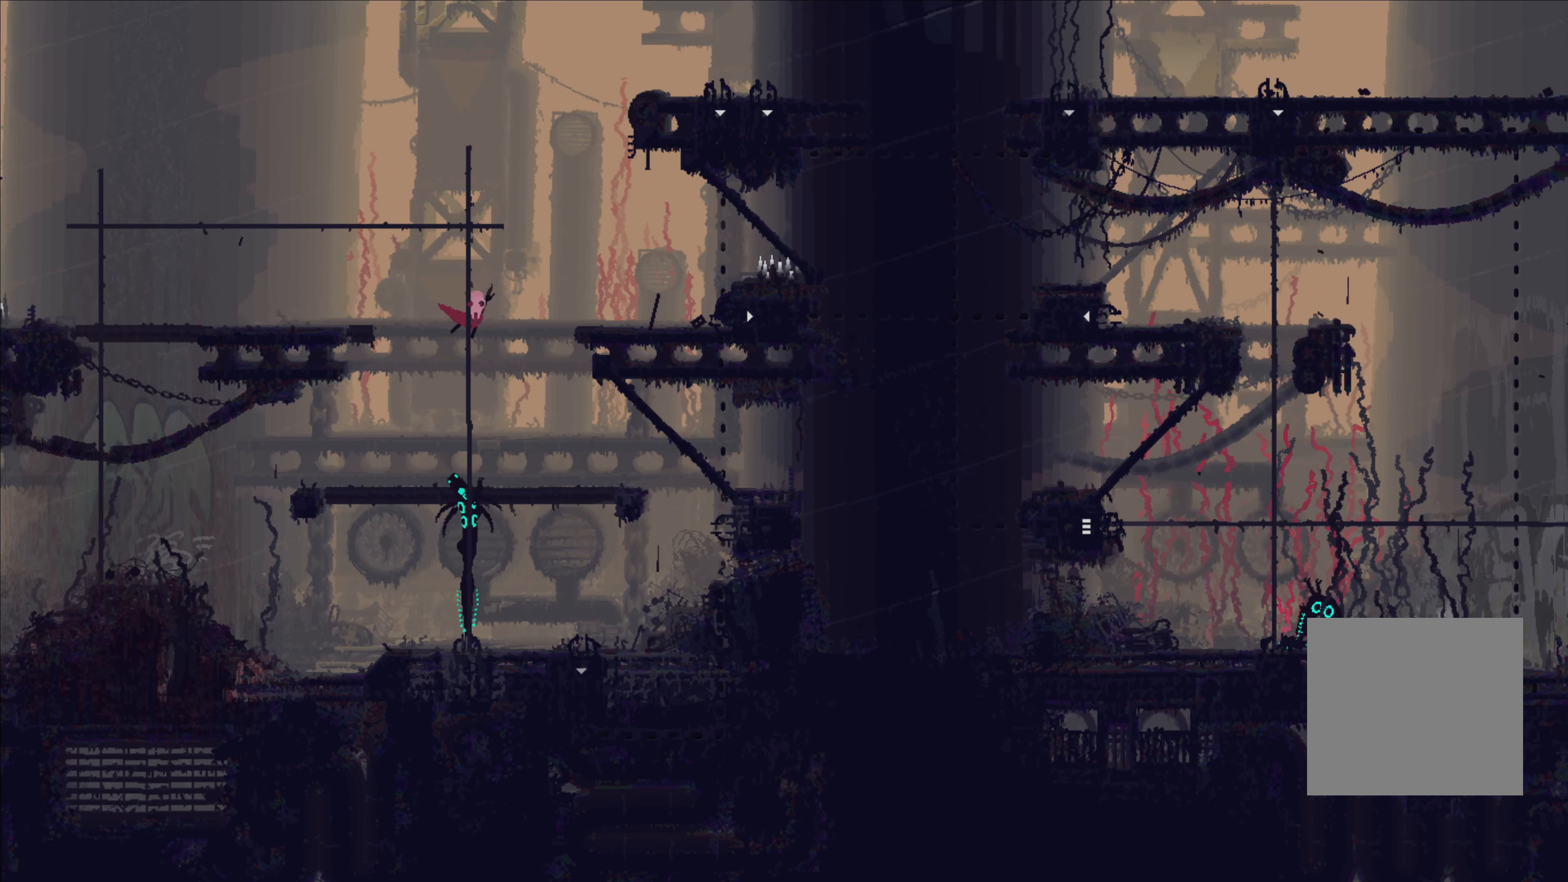
{"dt_ms": 1000, "buttons": ["A"], "left_stick": "up-left", "right_stick": "center"}
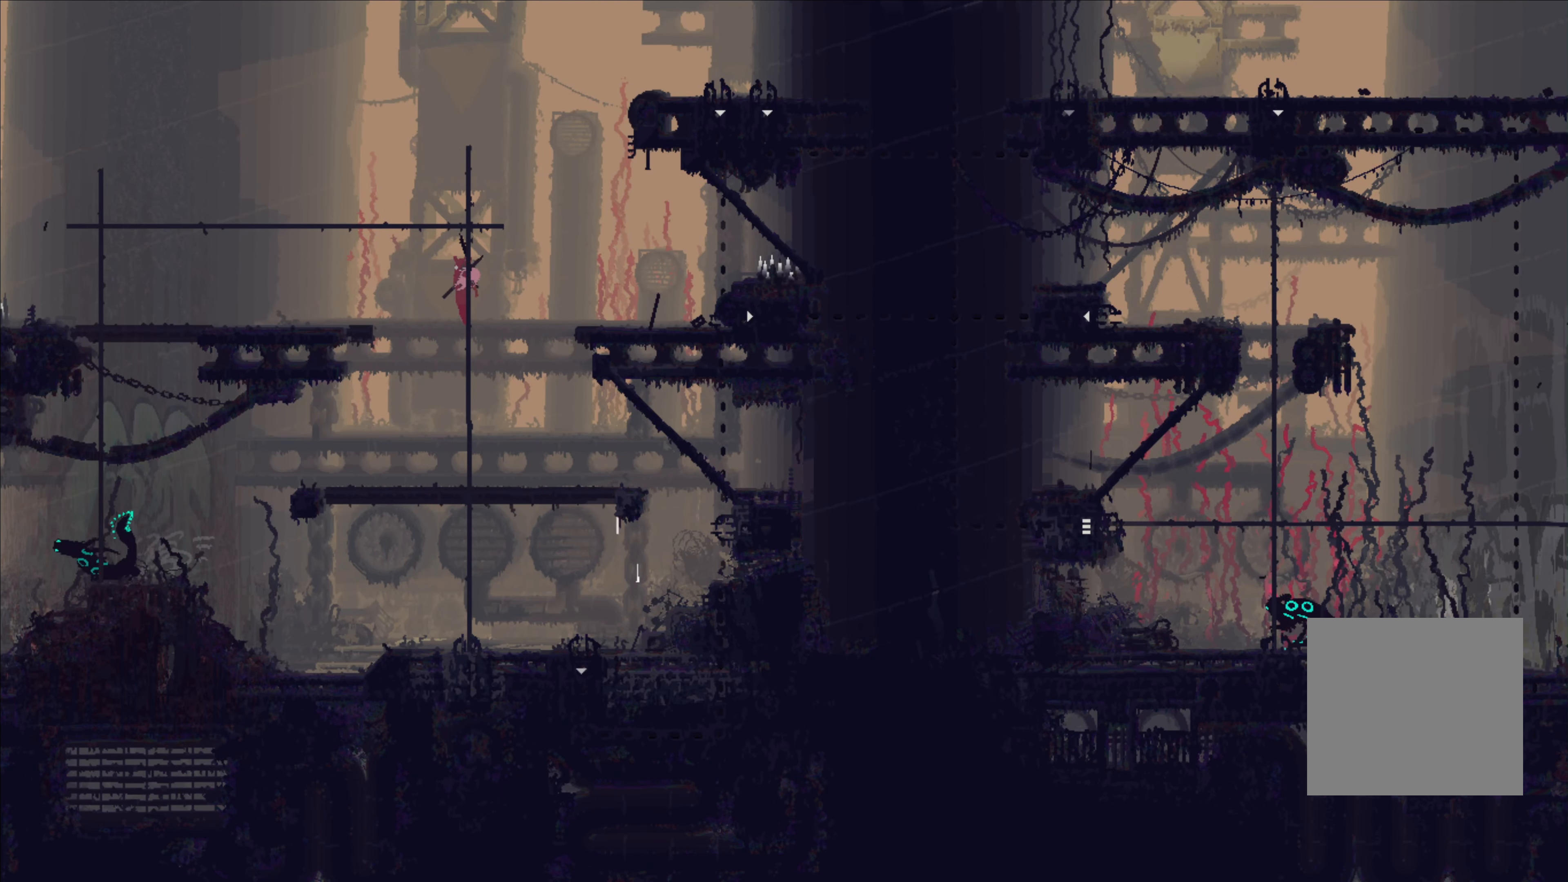
{"dt_ms": 500, "buttons": [], "left_stick": "up-left", "right_stick": "center"}
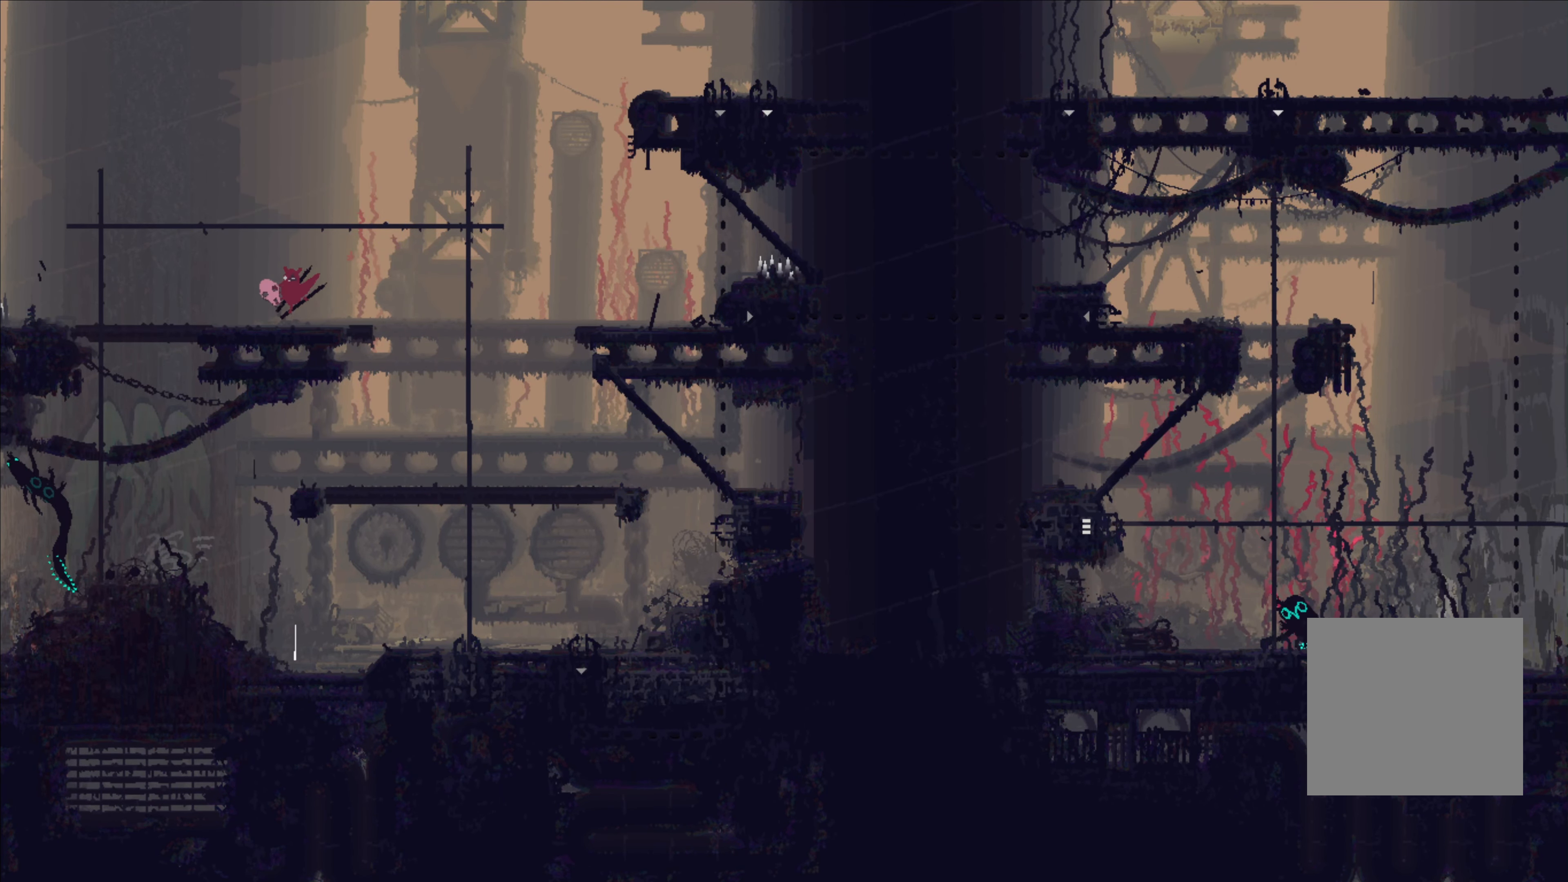
{"dt_ms": 500, "buttons": [], "left_stick": "left", "right_stick": "center"}
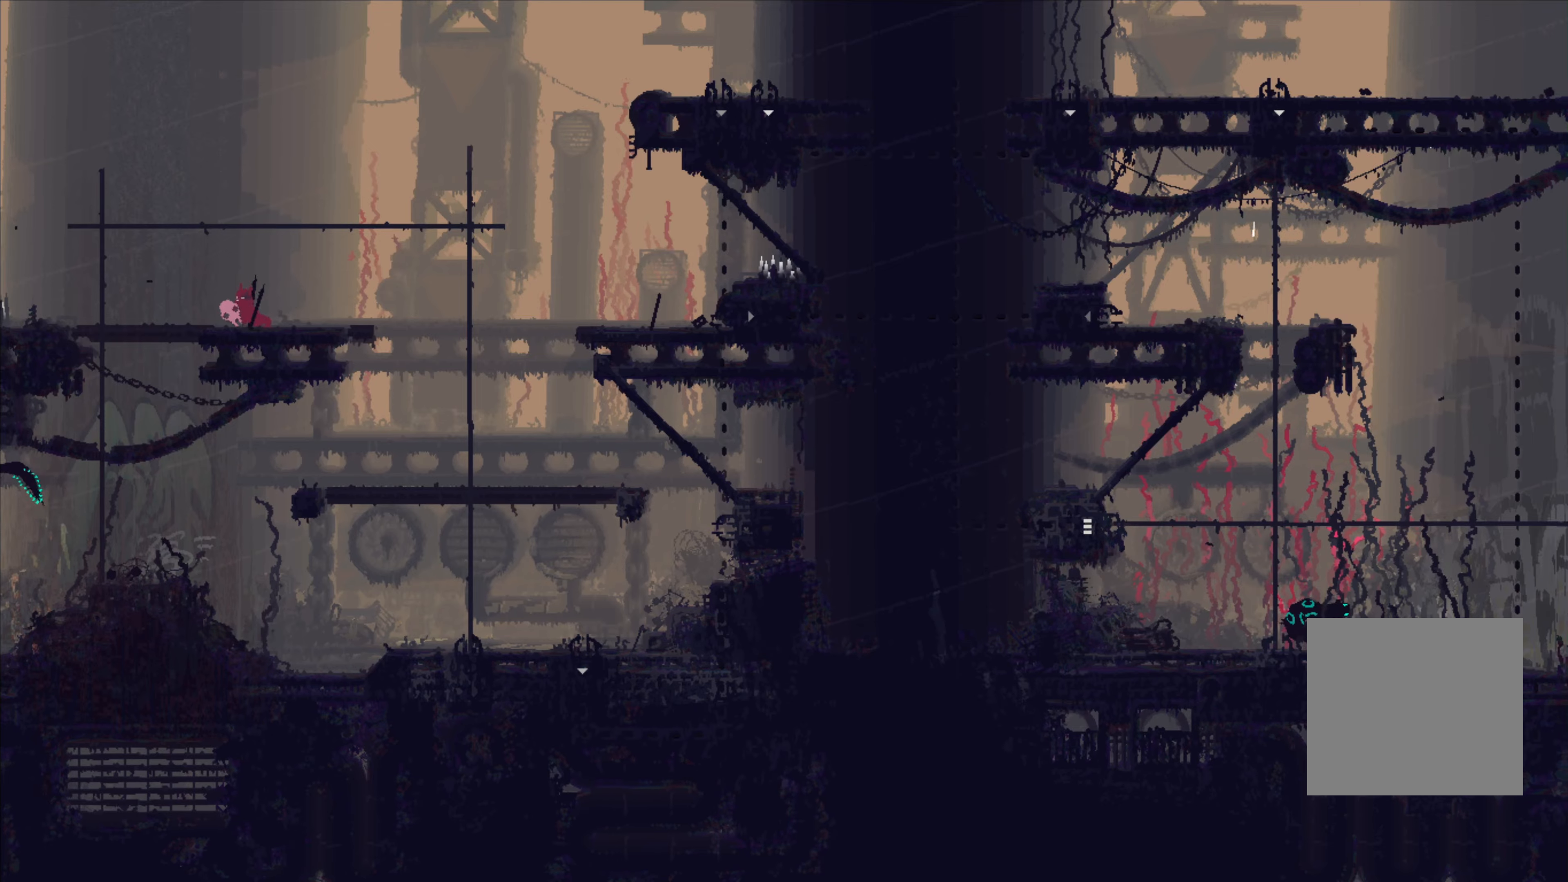
{"dt_ms": 500, "buttons": [], "left_stick": "left", "right_stick": "center", "events": []}
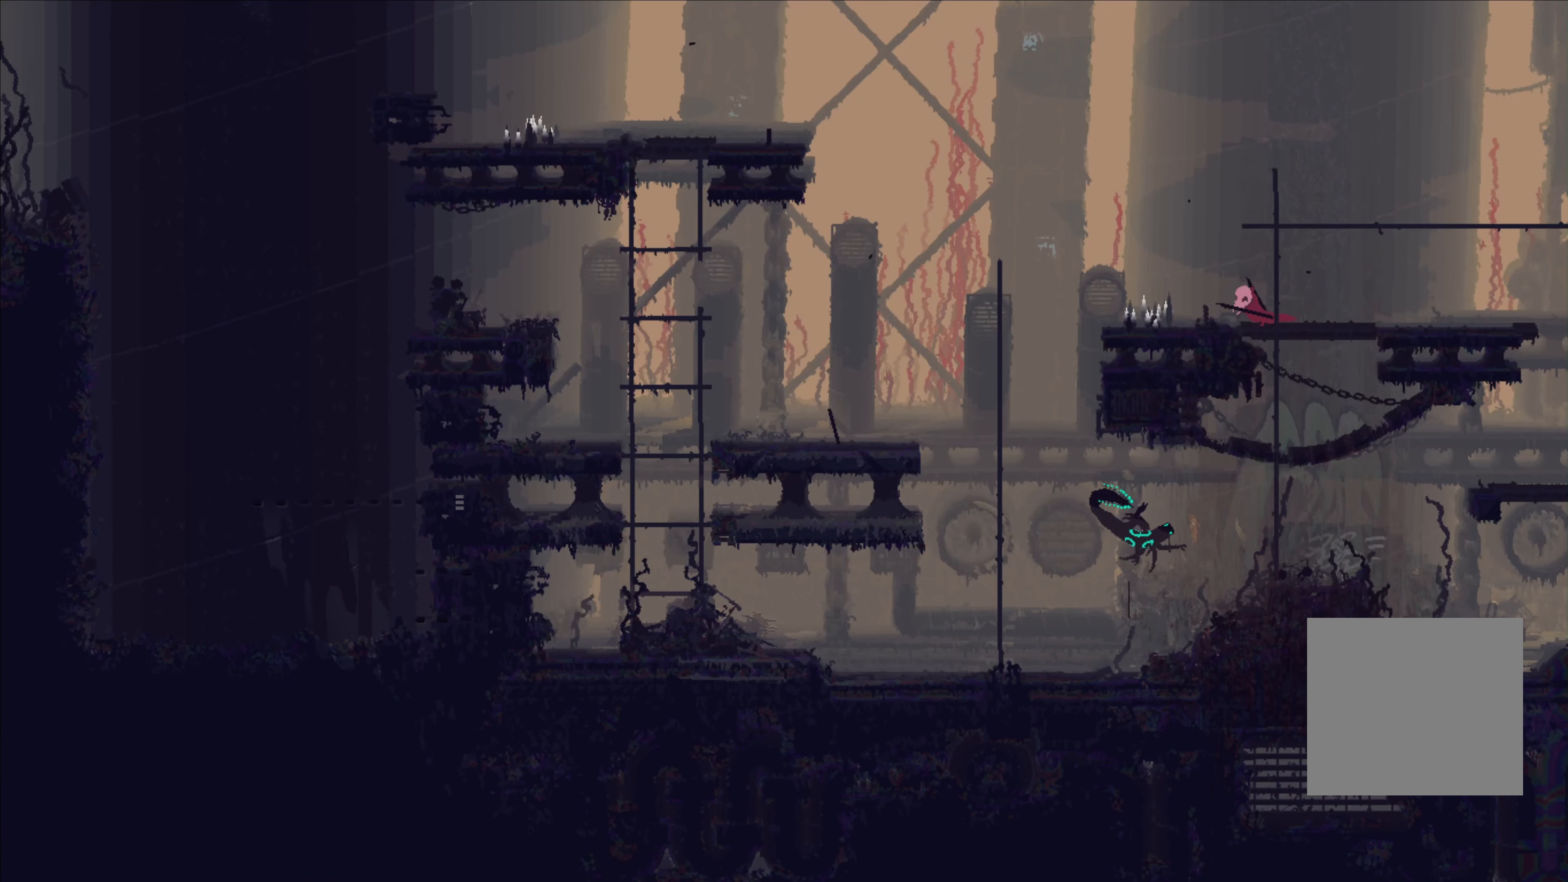
{"dt_ms": 500, "buttons": [], "left_stick": "left", "right_stick": "center", "events": [[216, "left_stick", "center"], [366, "left_stick", "left"]]}
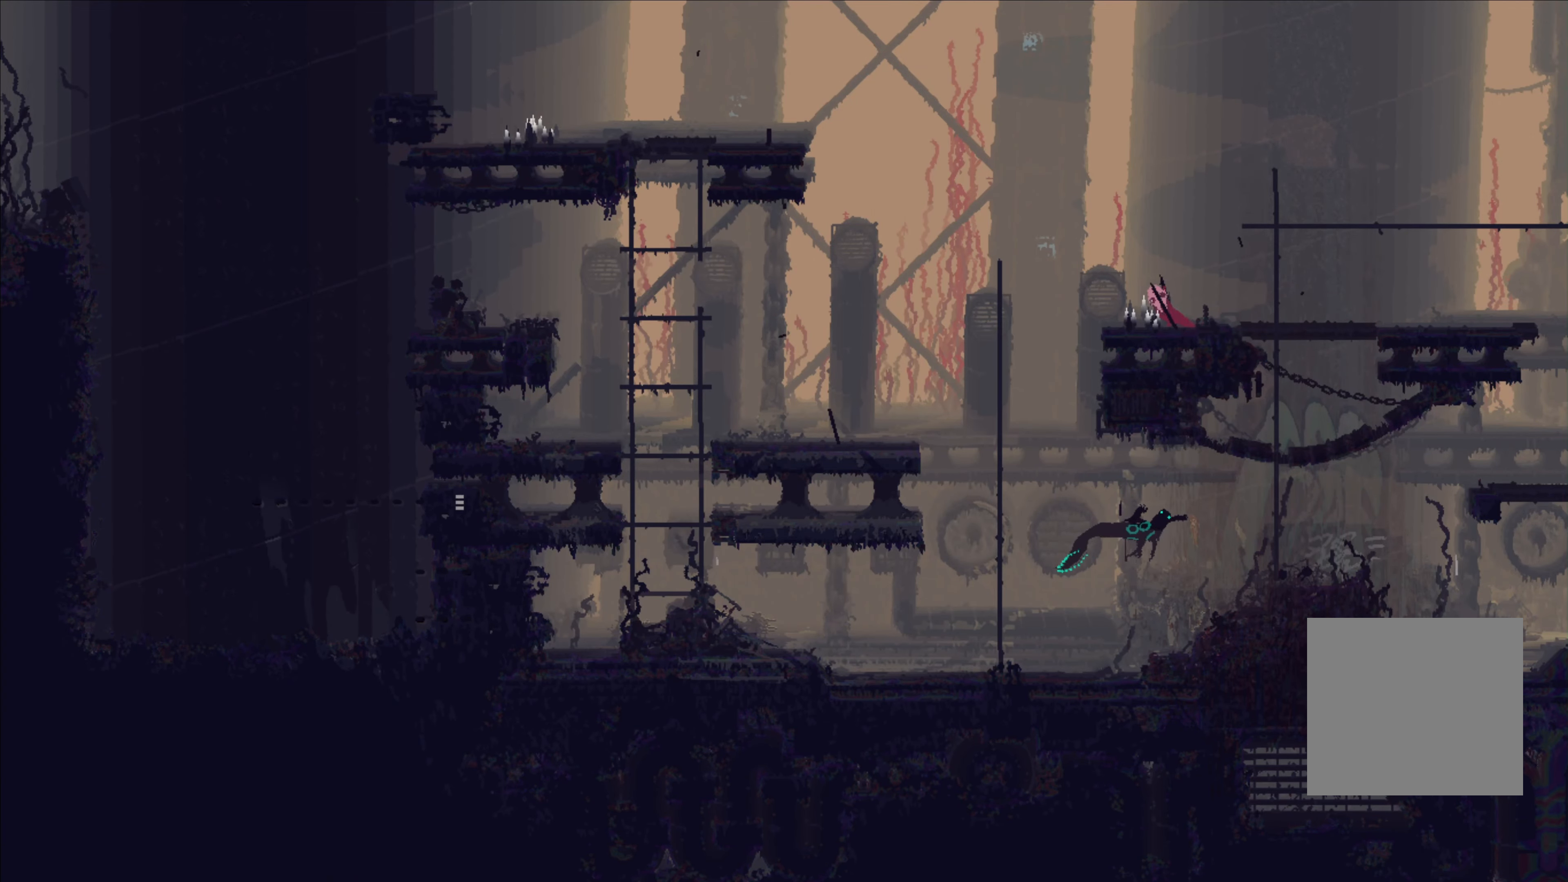
{"dt_ms": 500, "buttons": [], "left_stick": "right", "right_stick": "center", "events": [[333, "left_stick", "center"], [400, "left_stick", "right"]]}
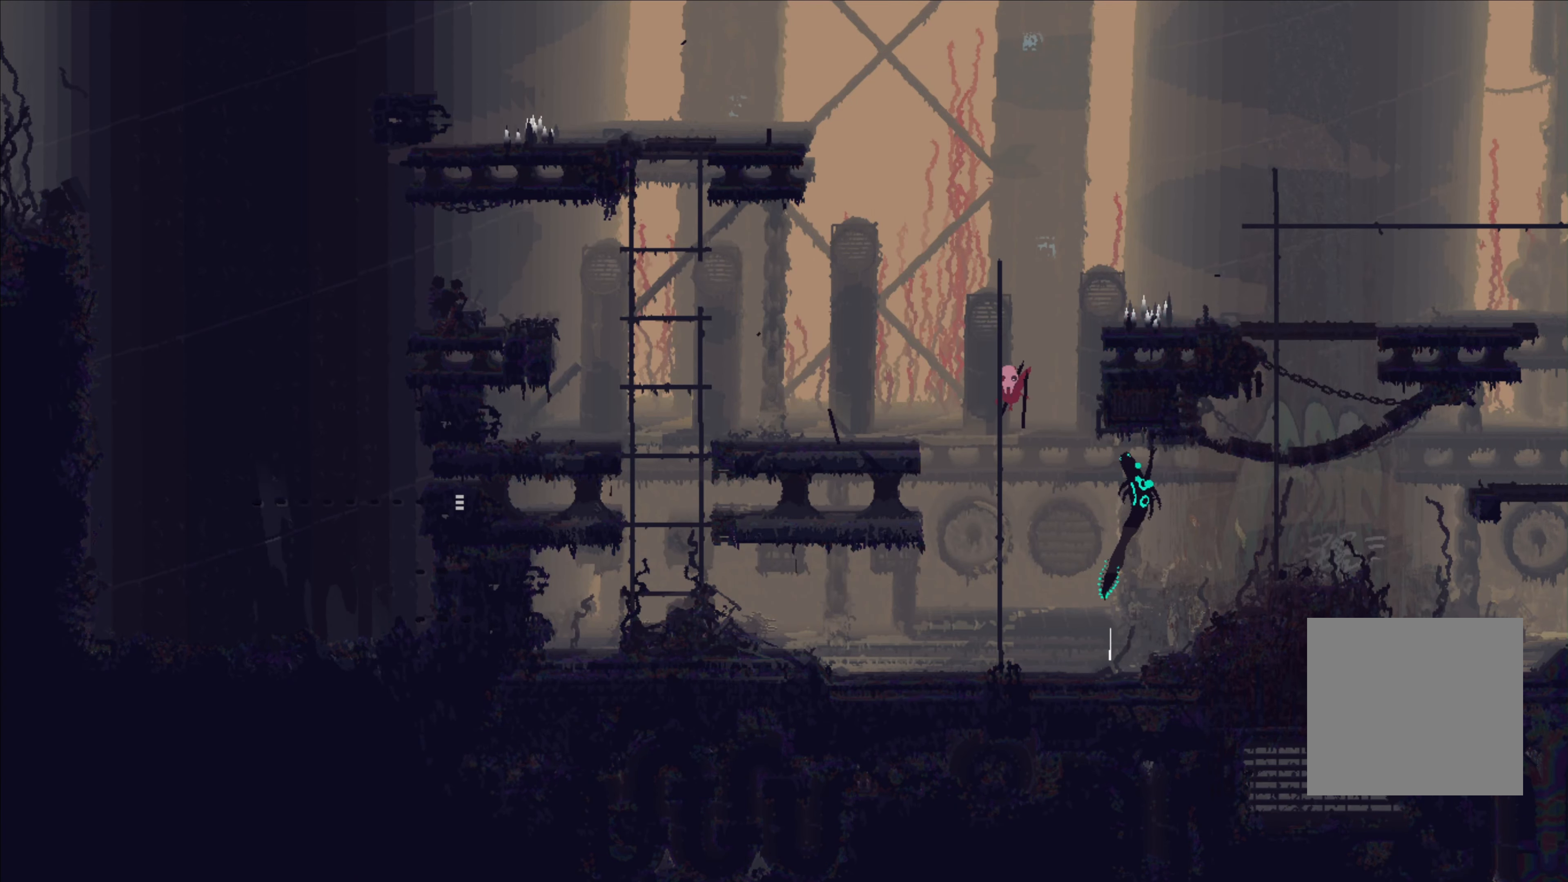
{"dt_ms": 500, "buttons": [], "left_stick": "center", "right_stick": "center", "events": [[150, "B", "down"], [233, "B", "up"], [233, "left_stick", "center"]]}
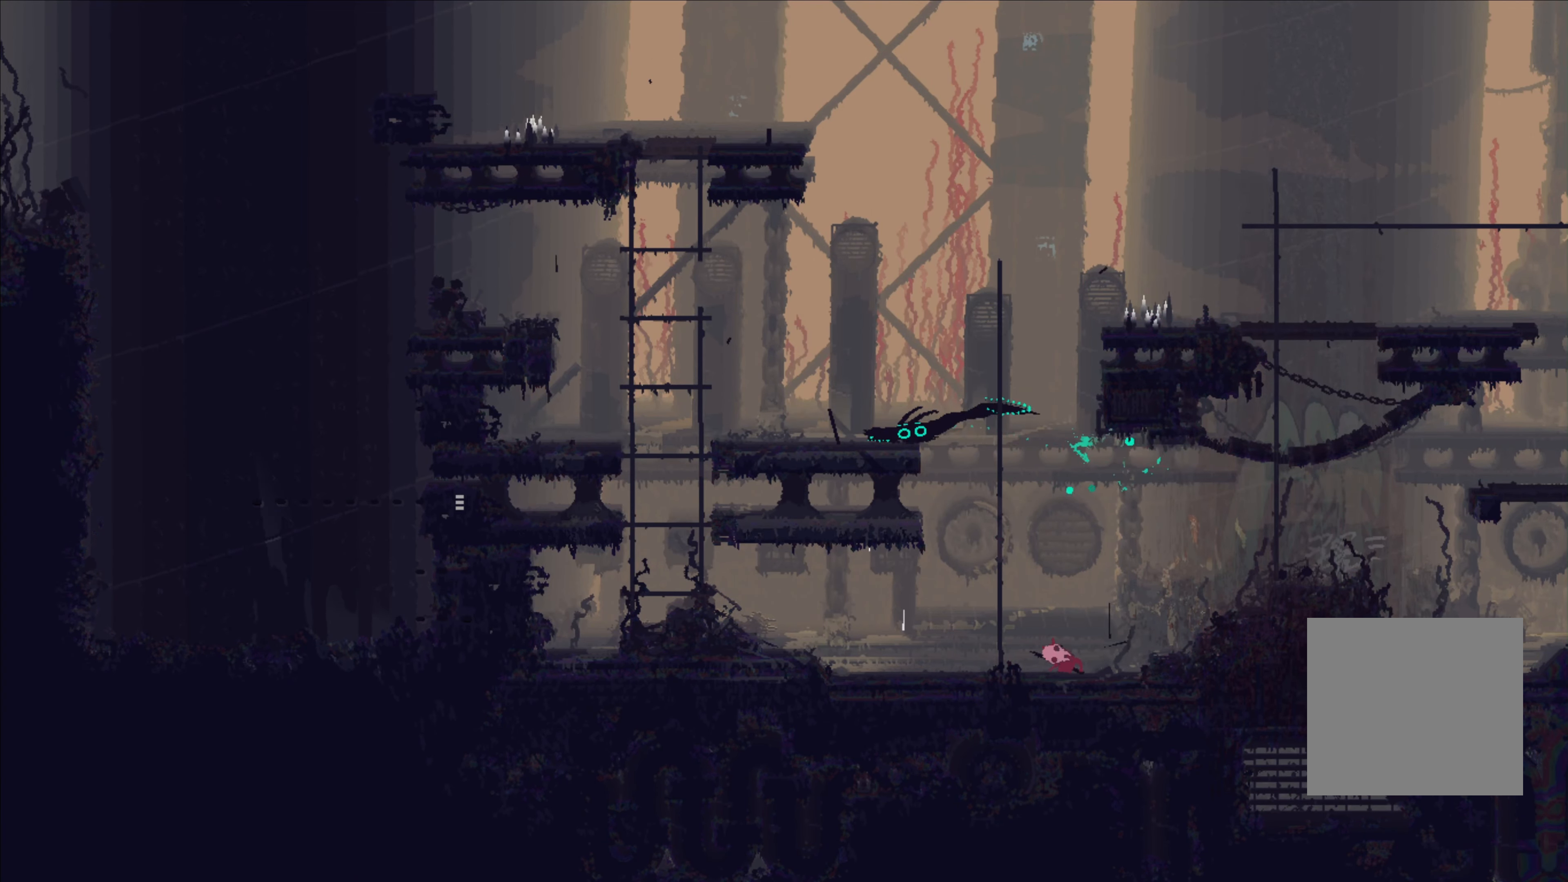
{"dt_ms": 500, "buttons": [], "left_stick": "right", "right_stick": "center", "events": [[16, "left_stick", "left"], [100, "left_stick", "center"], [283, "left_stick", "right"]]}
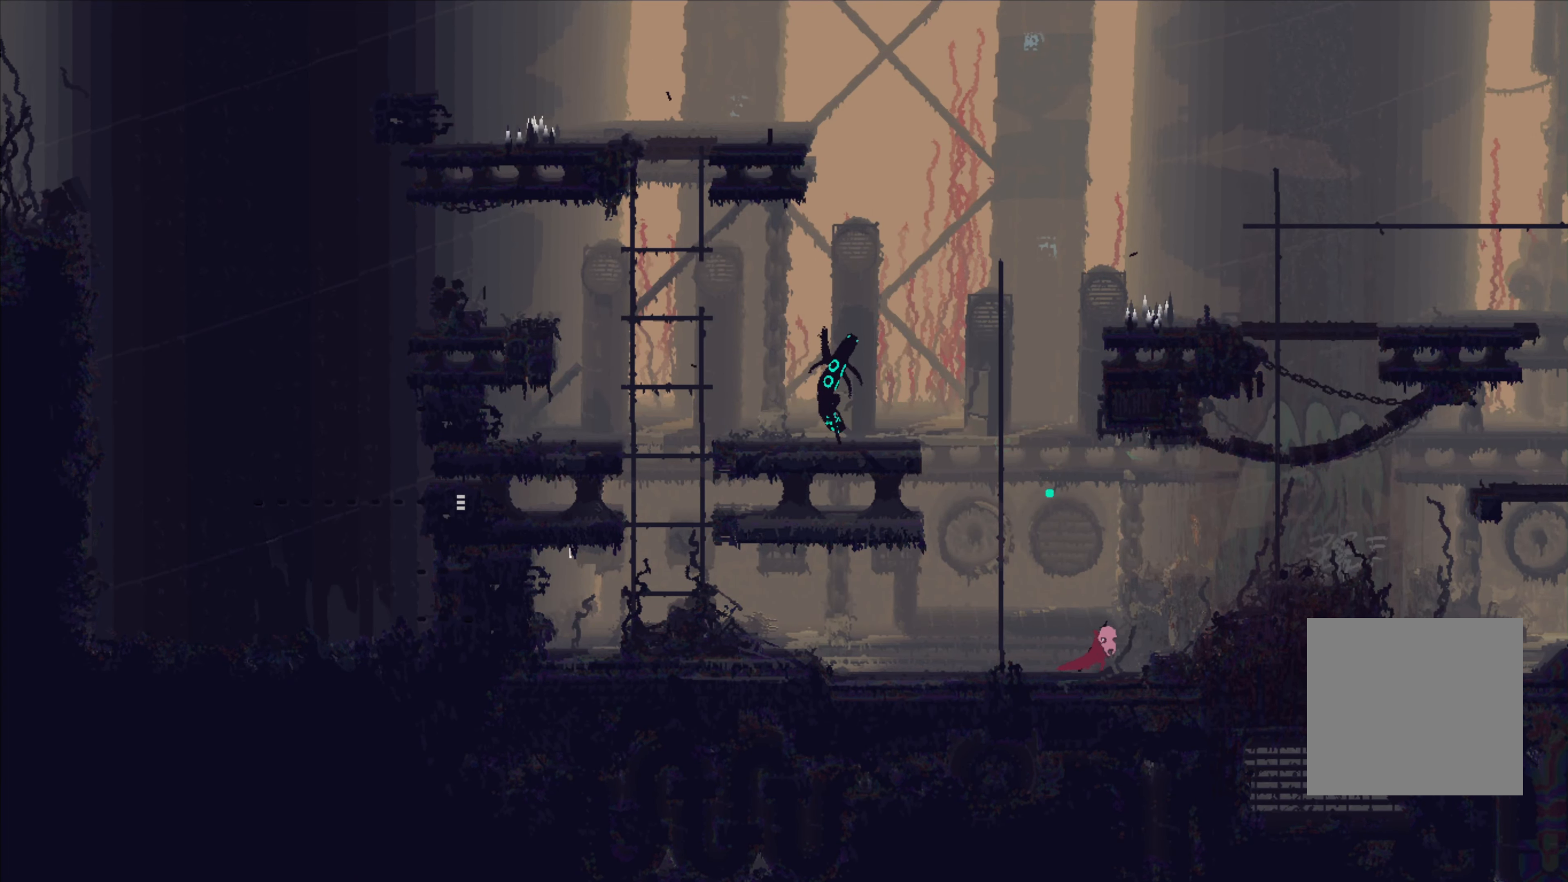
{"dt_ms": 500, "buttons": ["A"], "left_stick": "right", "right_stick": "center", "events": [[50, "A", "down"], [333, "A", "up"], [450, "A", "down"]]}
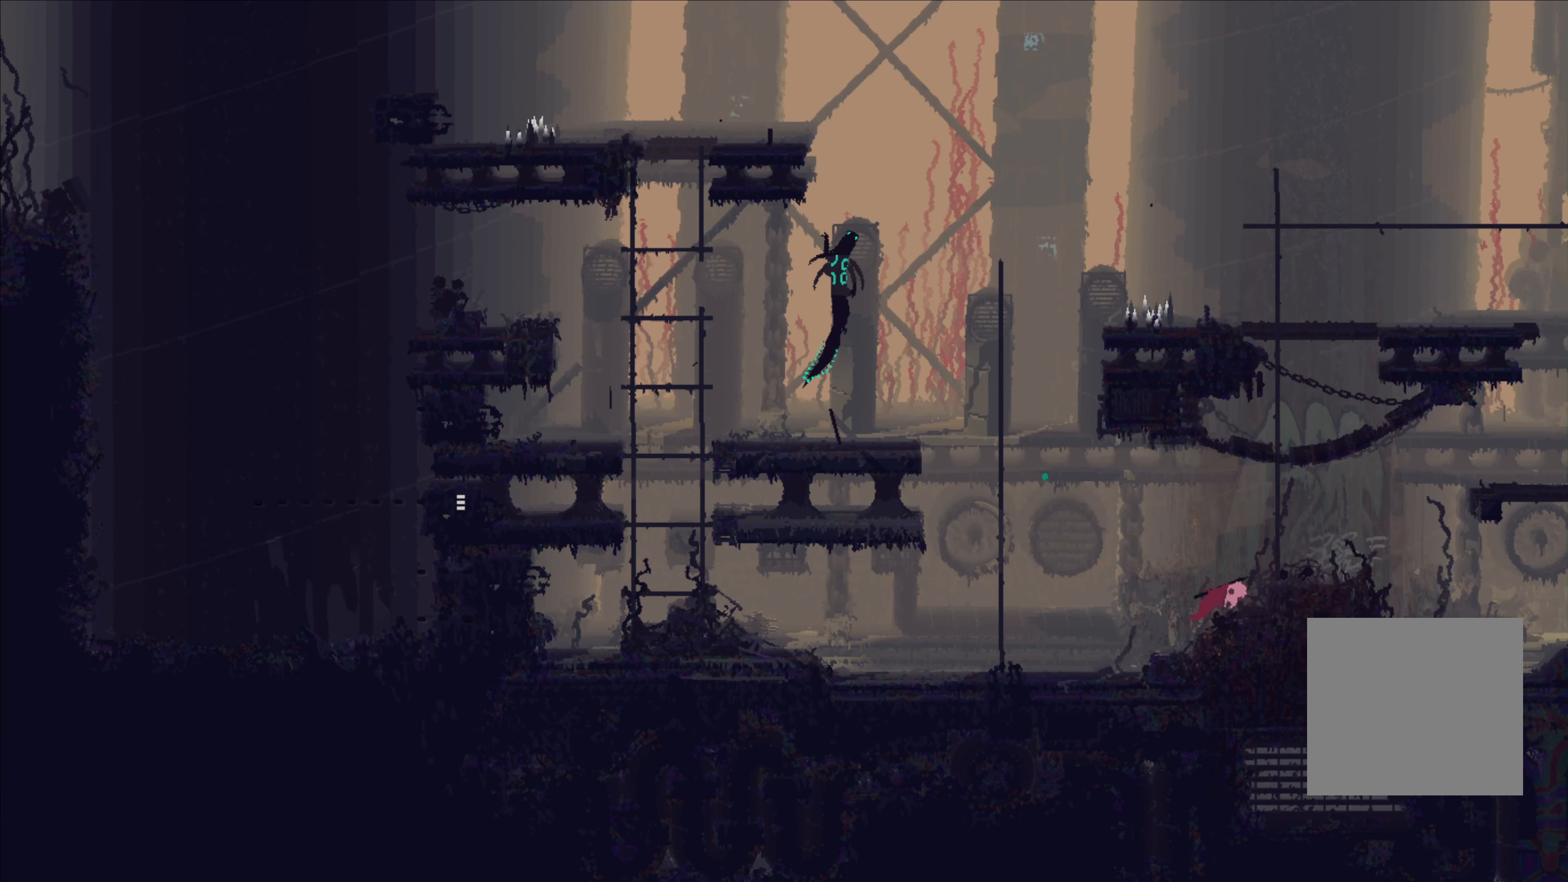
{"dt_ms": 500, "buttons": [], "left_stick": "right", "right_stick": "center", "events": [[100, "A", "up"]]}
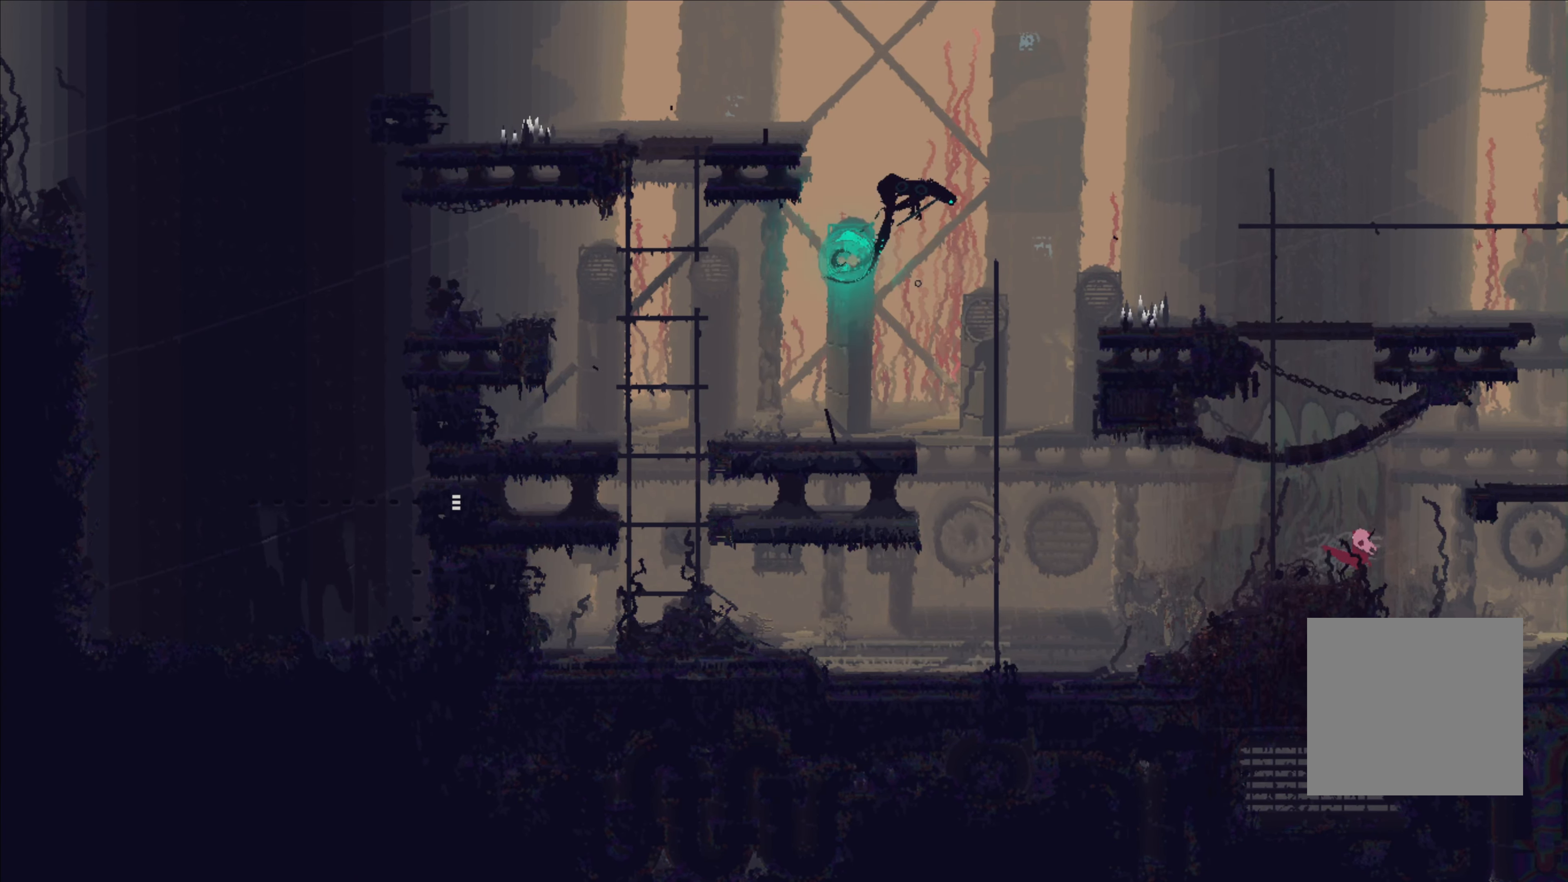
{"dt_ms": 500, "buttons": [], "left_stick": "right", "right_stick": "center", "events": []}
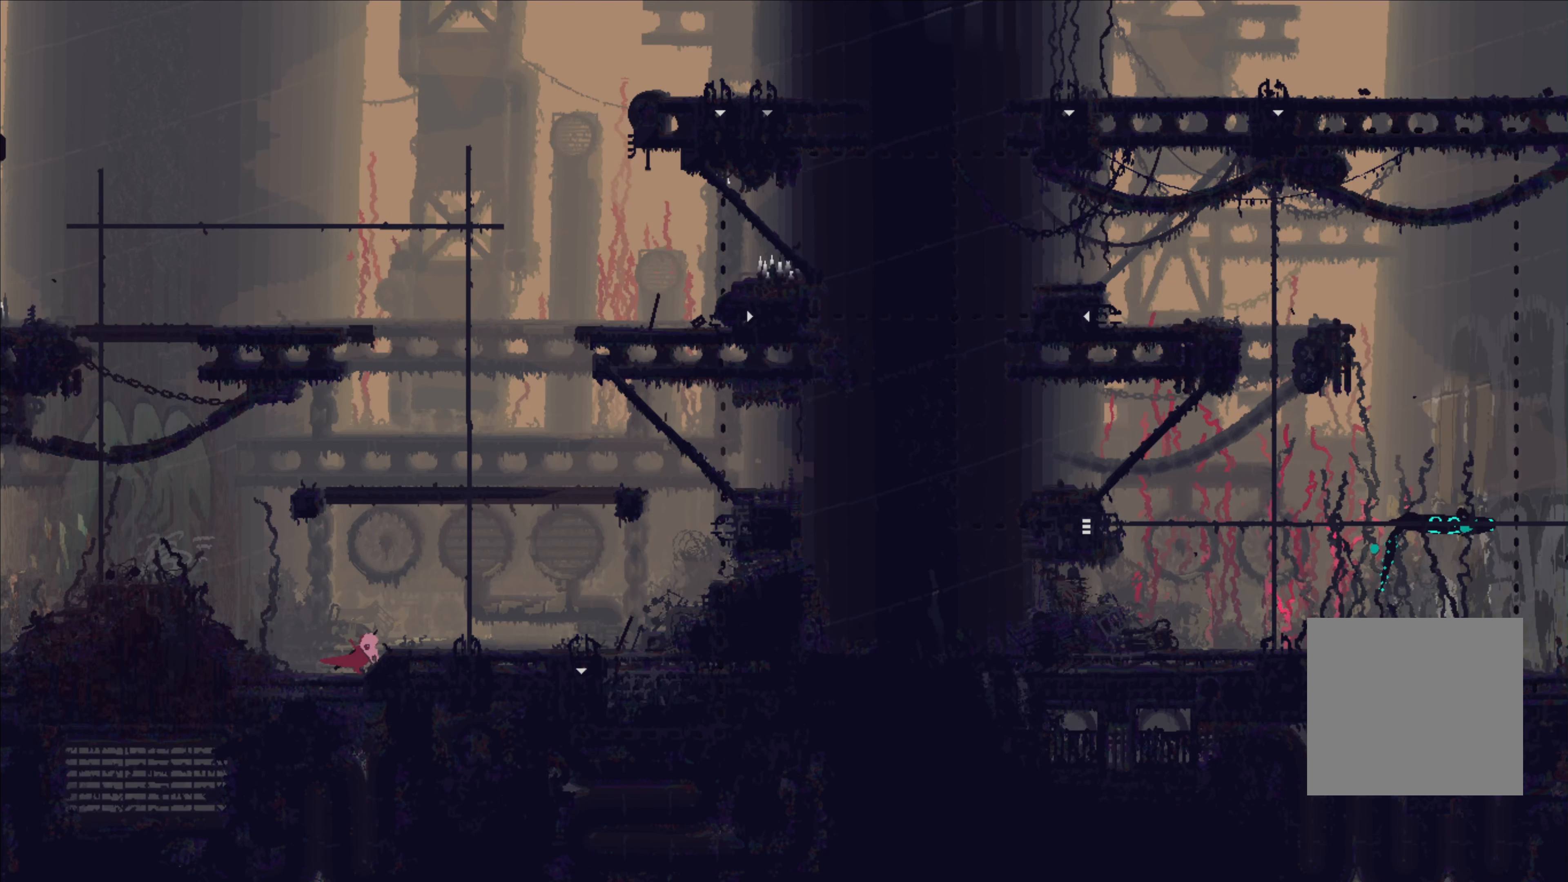
{"dt_ms": 500, "buttons": [], "left_stick": "right", "right_stick": "center", "events": [[50, "A", "down"], [166, "A", "up"]]}
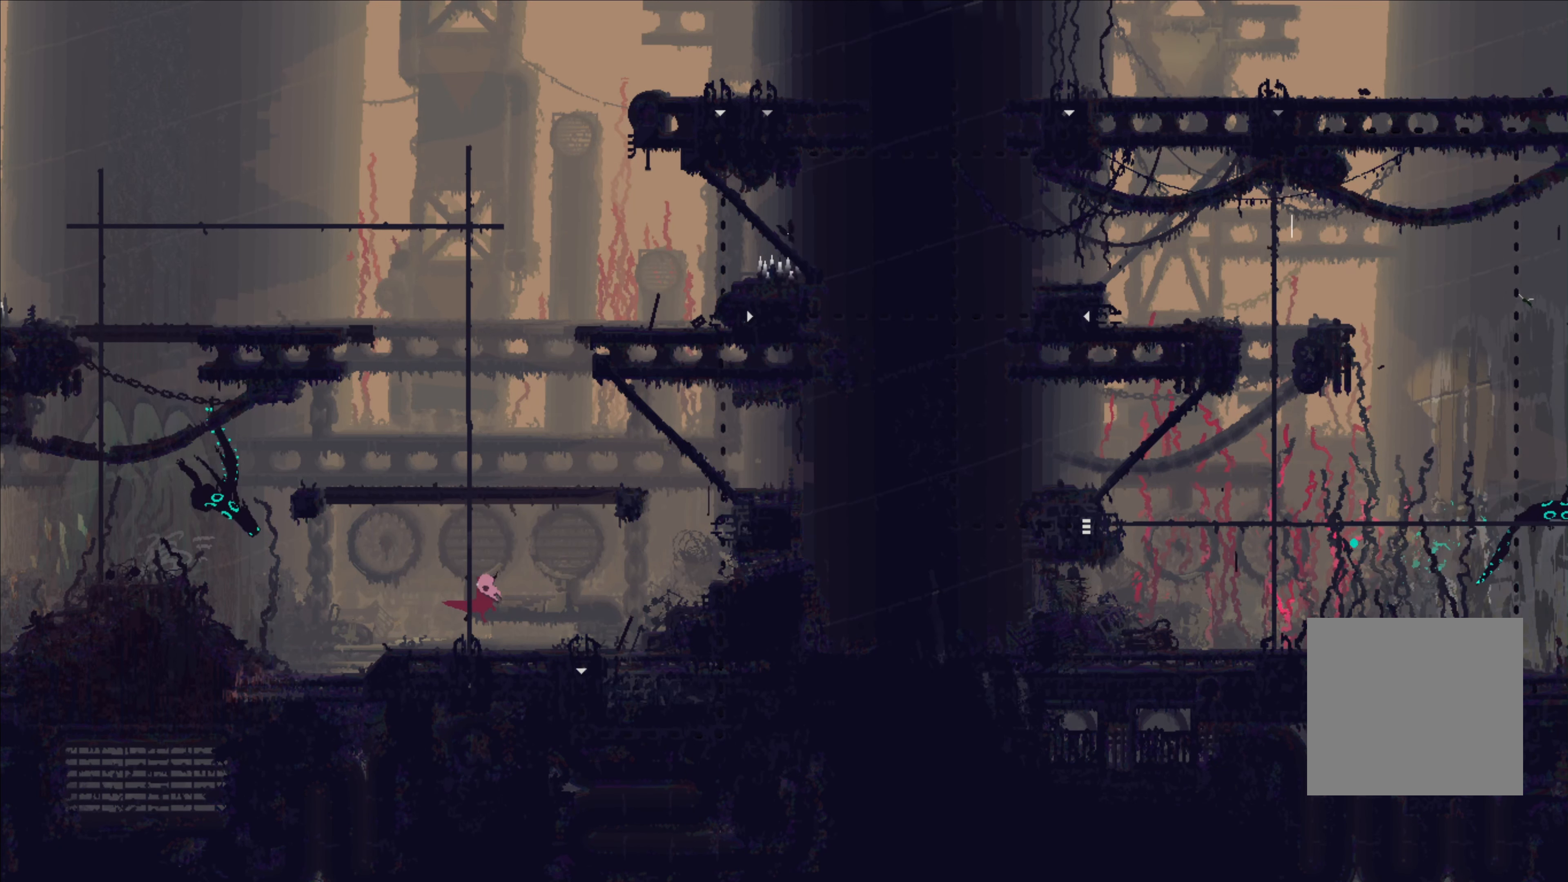
{"dt_ms": 500, "buttons": [], "left_stick": "left", "right_stick": "center"}
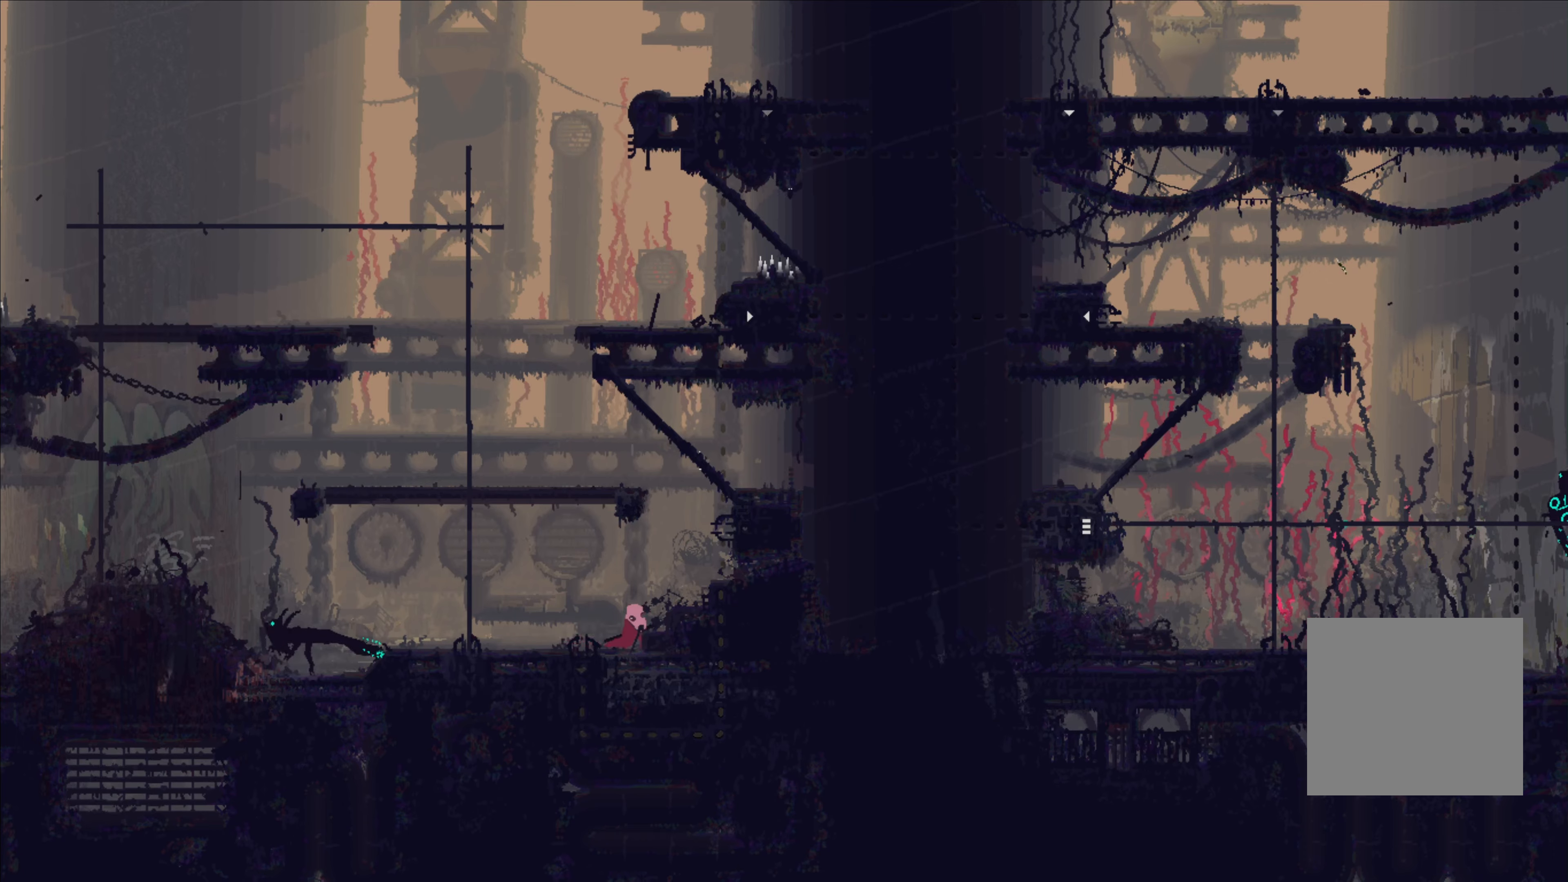
{"dt_ms": 500, "buttons": [], "left_stick": "left", "right_stick": "center", "events": [[183, "left_stick", "center"], [500, "left_stick", "left"]]}
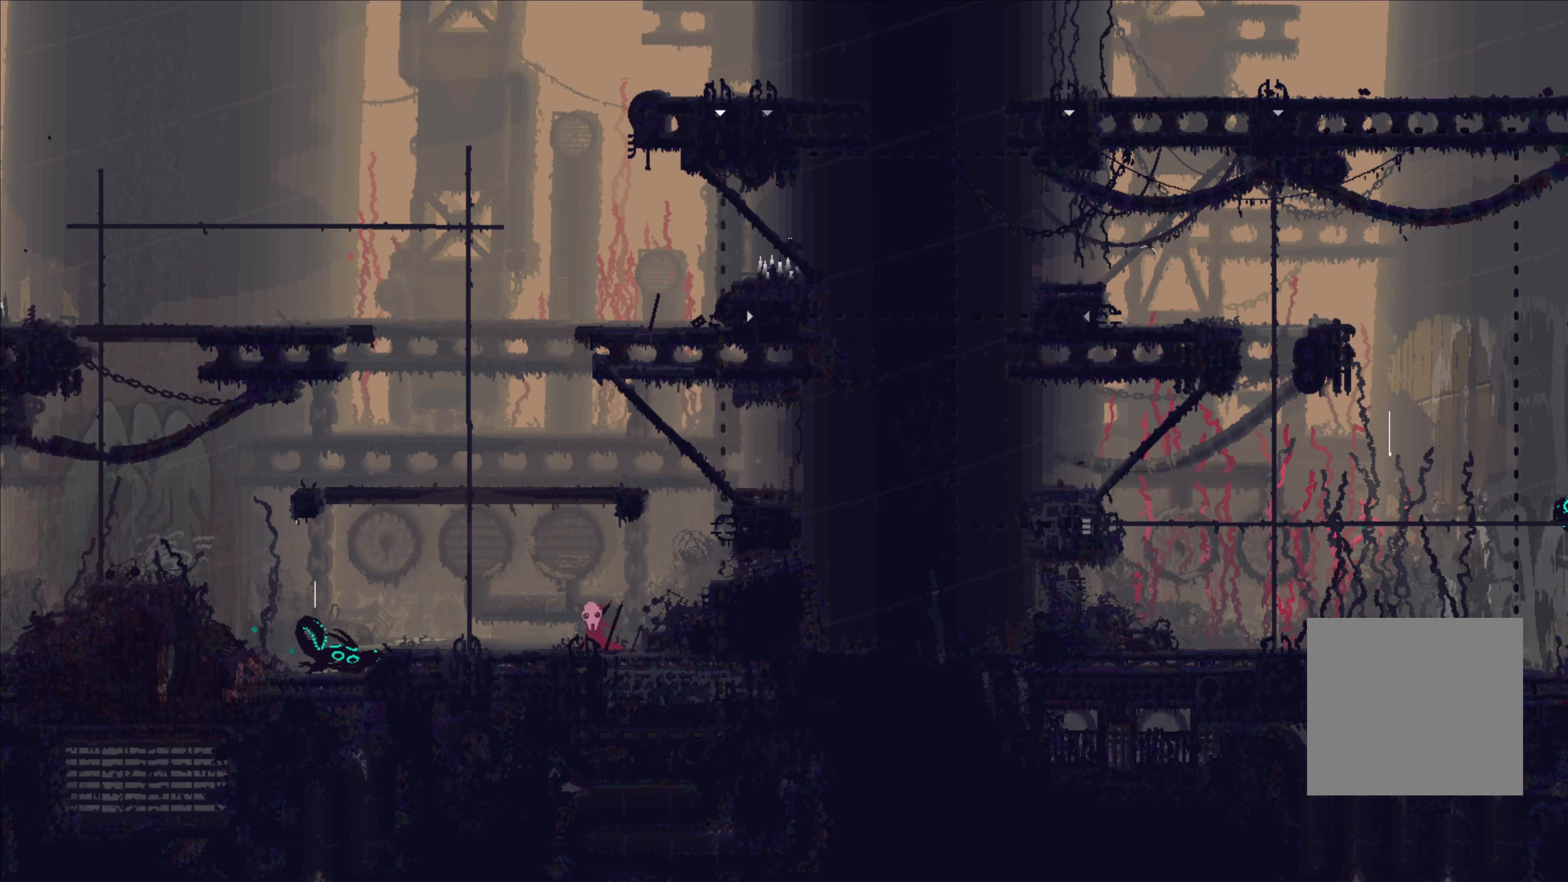
{"dt_ms": 500, "buttons": ["A"], "left_stick": "left", "right_stick": "center", "events": [[400, "A", "down"]]}
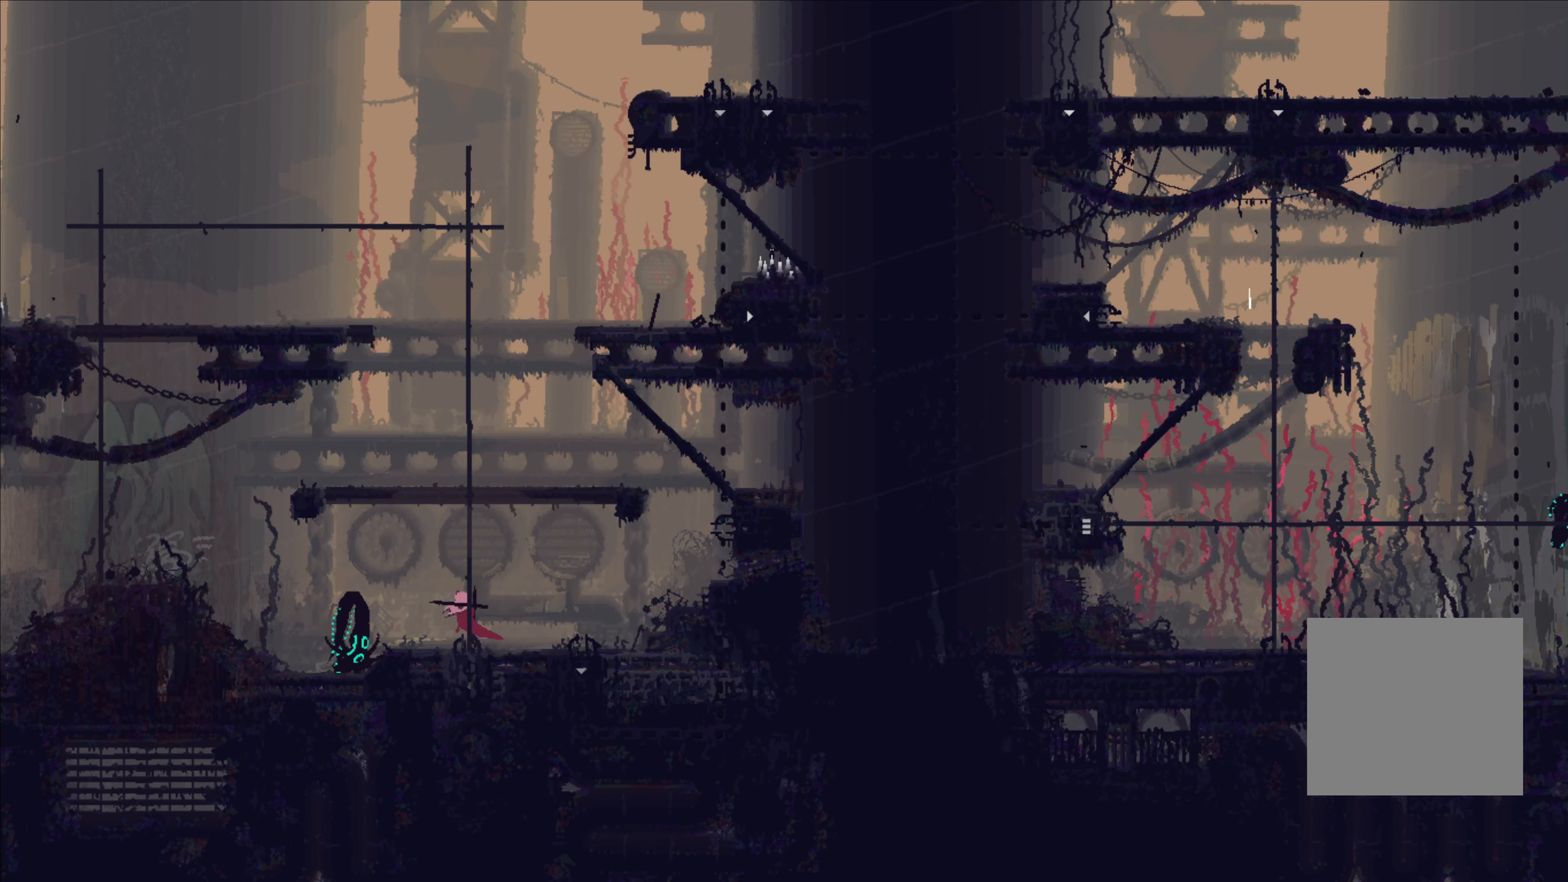
{"dt_ms": 500, "buttons": [], "left_stick": "right", "right_stick": "center", "events": [[67, "A", "up"], [433, "left_stick", "right"]]}
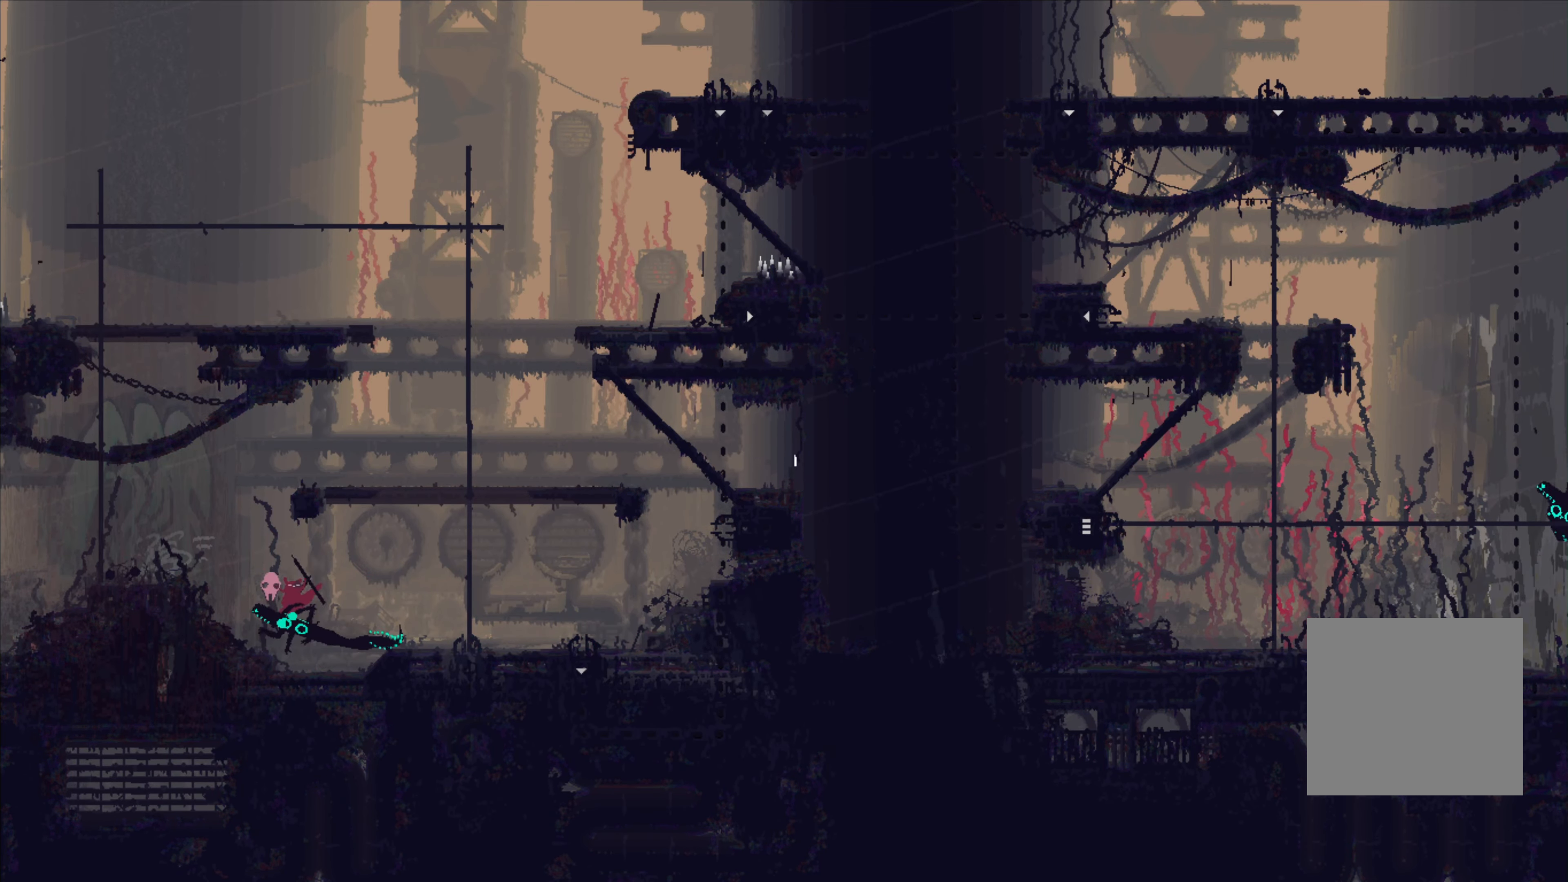
{"dt_ms": 500, "buttons": [], "left_stick": "right", "right_stick": "center", "events": []}
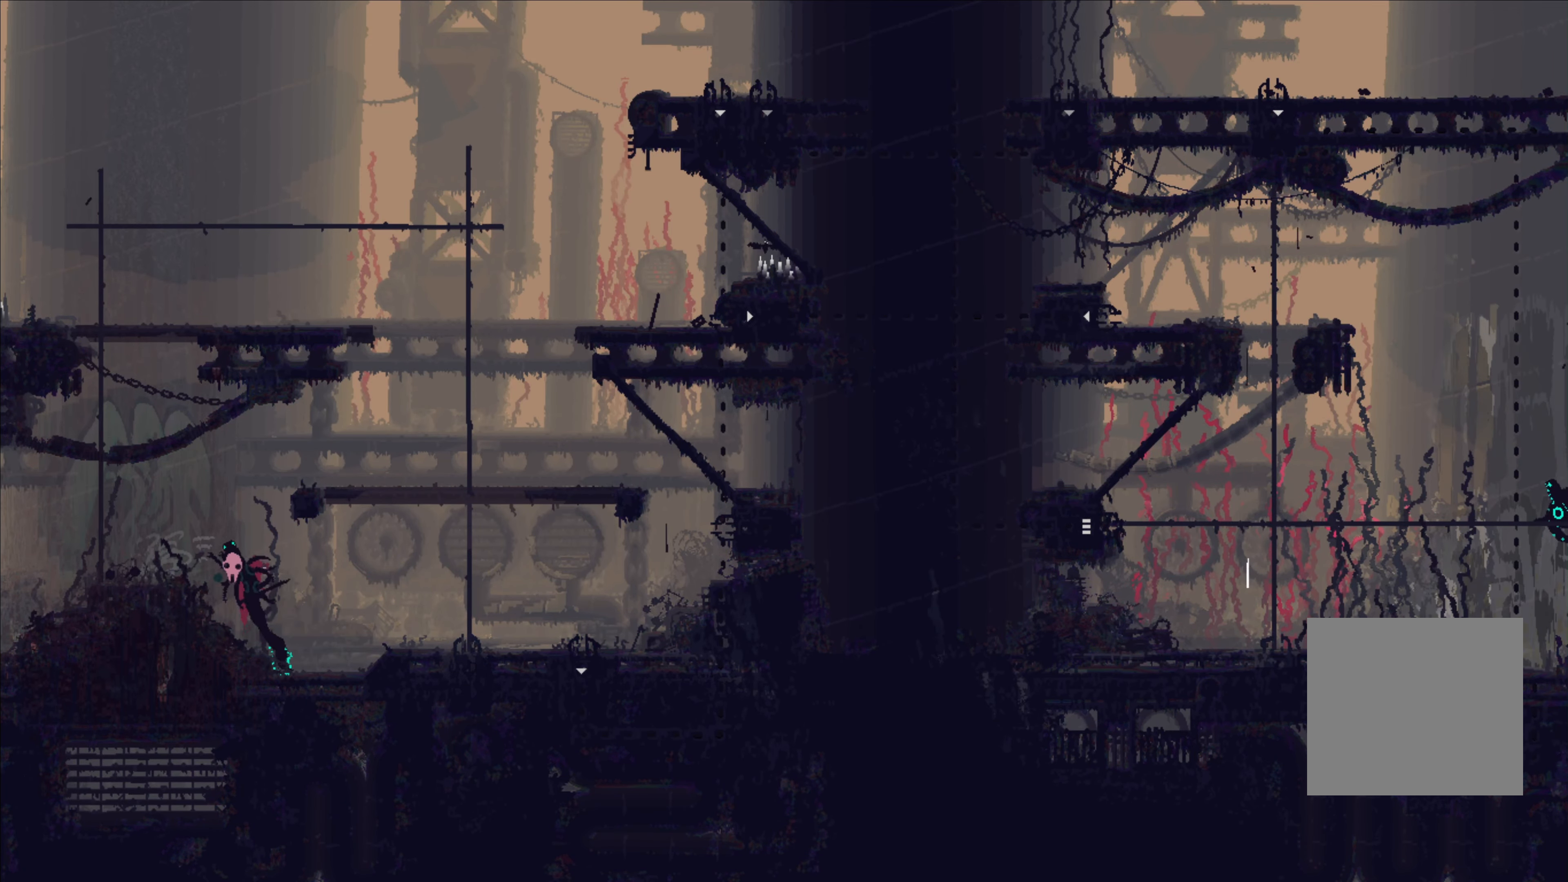
{"dt_ms": 500, "buttons": [], "left_stick": "left", "right_stick": "center", "events": [[100, "B", "down"], [183, "B", "up"], [333, "left_stick", "center"], [433, "left_stick", "left"]]}
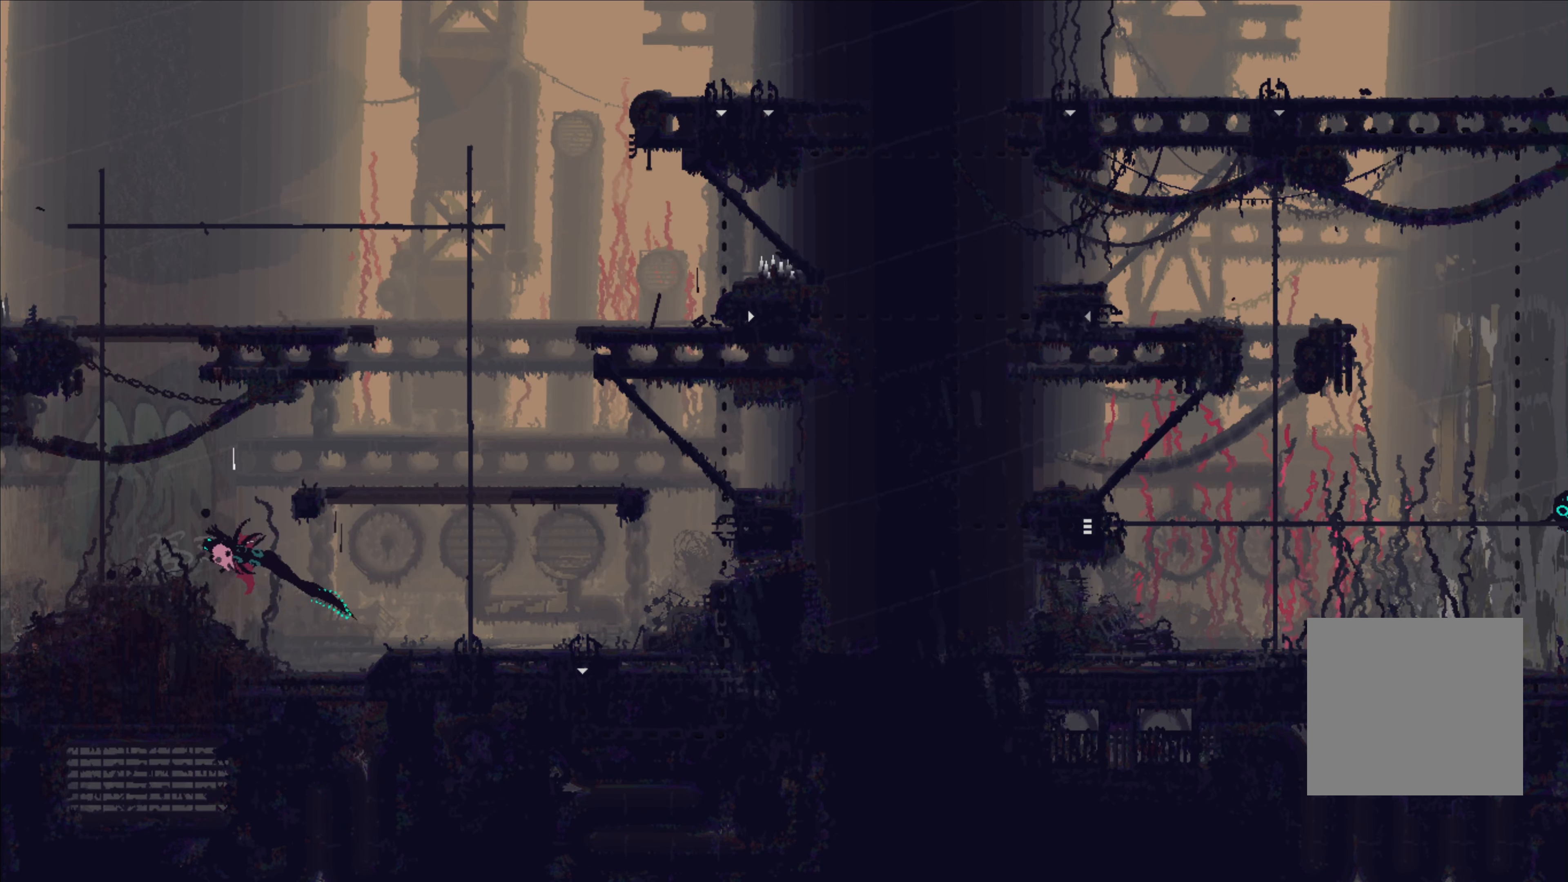
{"dt_ms": 500, "buttons": ["A", "B"], "left_stick": "left", "right_stick": "center", "events": [[100, "left_stick", "down-right"], [117, "A", "down"], [117, "B", "down"], [167, "Y", "down"], [200, "A", "up"], [233, "Y", "up"], [300, "B", "up"], [300, "left_stick", "left"], [400, "A", "down"], [400, "X", "down"], [417, "B", "down"], [417, "Y", "down"], [483, "Y", "up"], [500, "X", "up"]]}
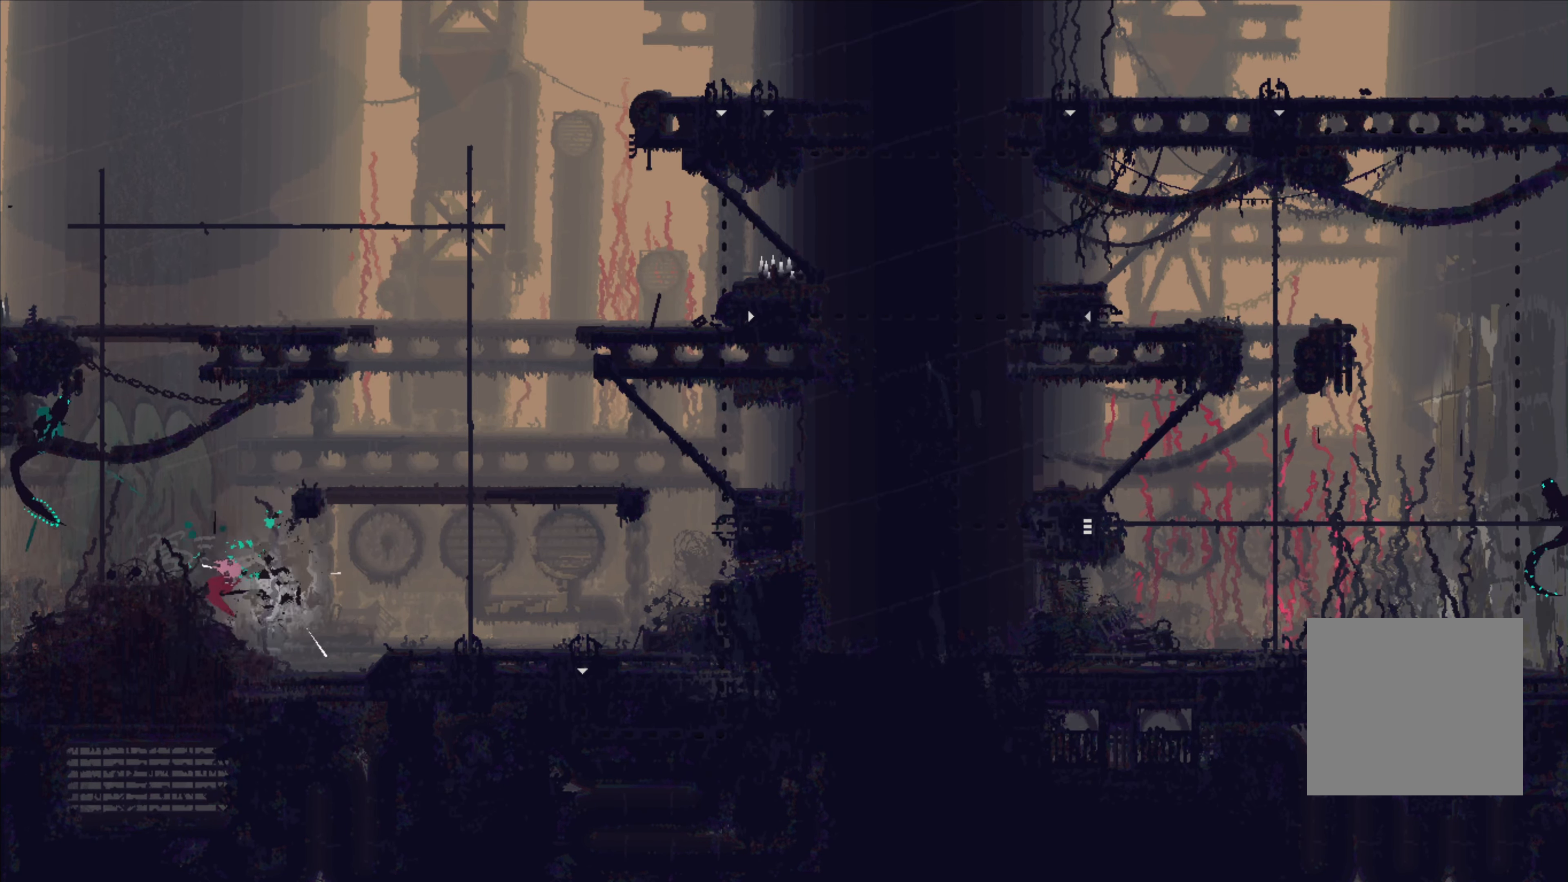
{"dt_ms": 500, "buttons": [], "left_stick": "center", "right_stick": "center", "events": [[17, "A", "up"], [33, "B", "up"], [200, "left_stick", "center"]]}
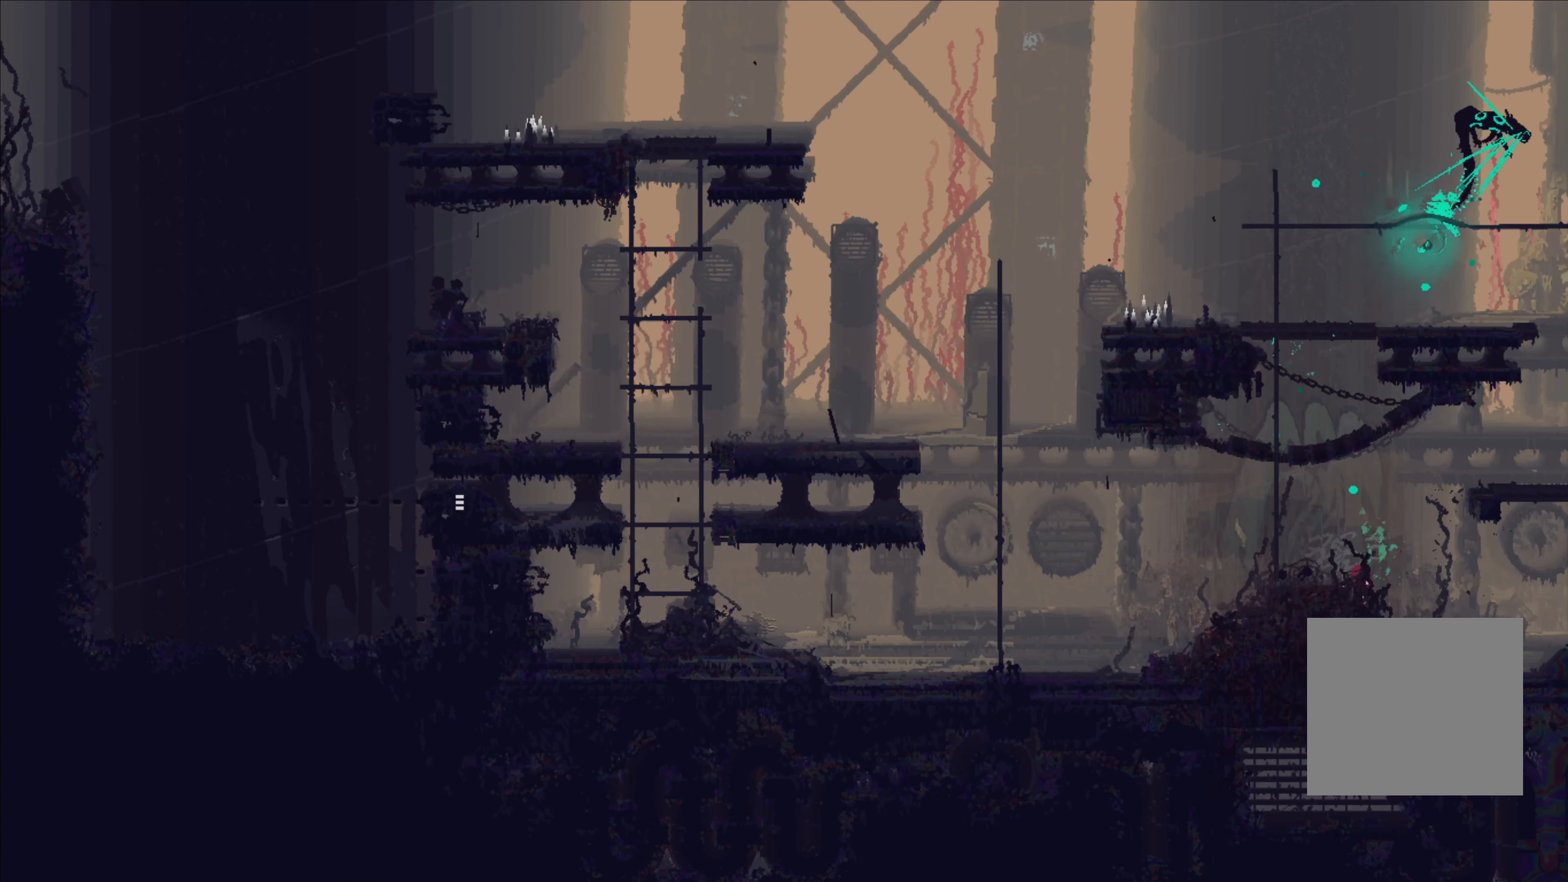
{"dt_ms": 500, "buttons": [], "left_stick": "left", "right_stick": "center", "events": [[433, "left_stick", "left"]]}
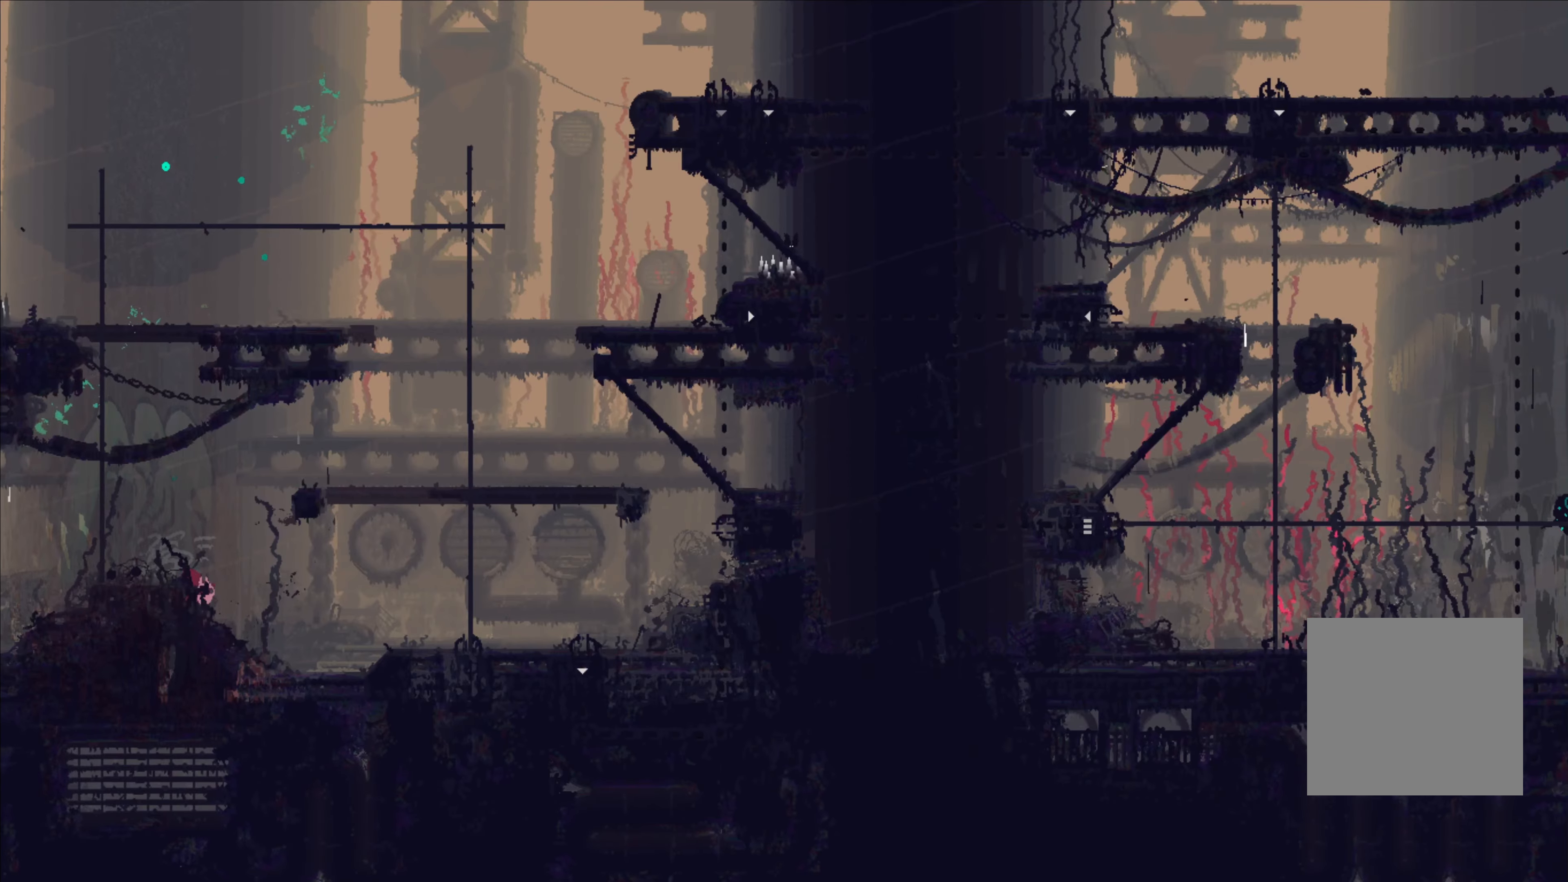
{"dt_ms": 500, "buttons": [], "left_stick": "left", "right_stick": "center", "events": [[100, "A", "down"], [300, "A", "up"]]}
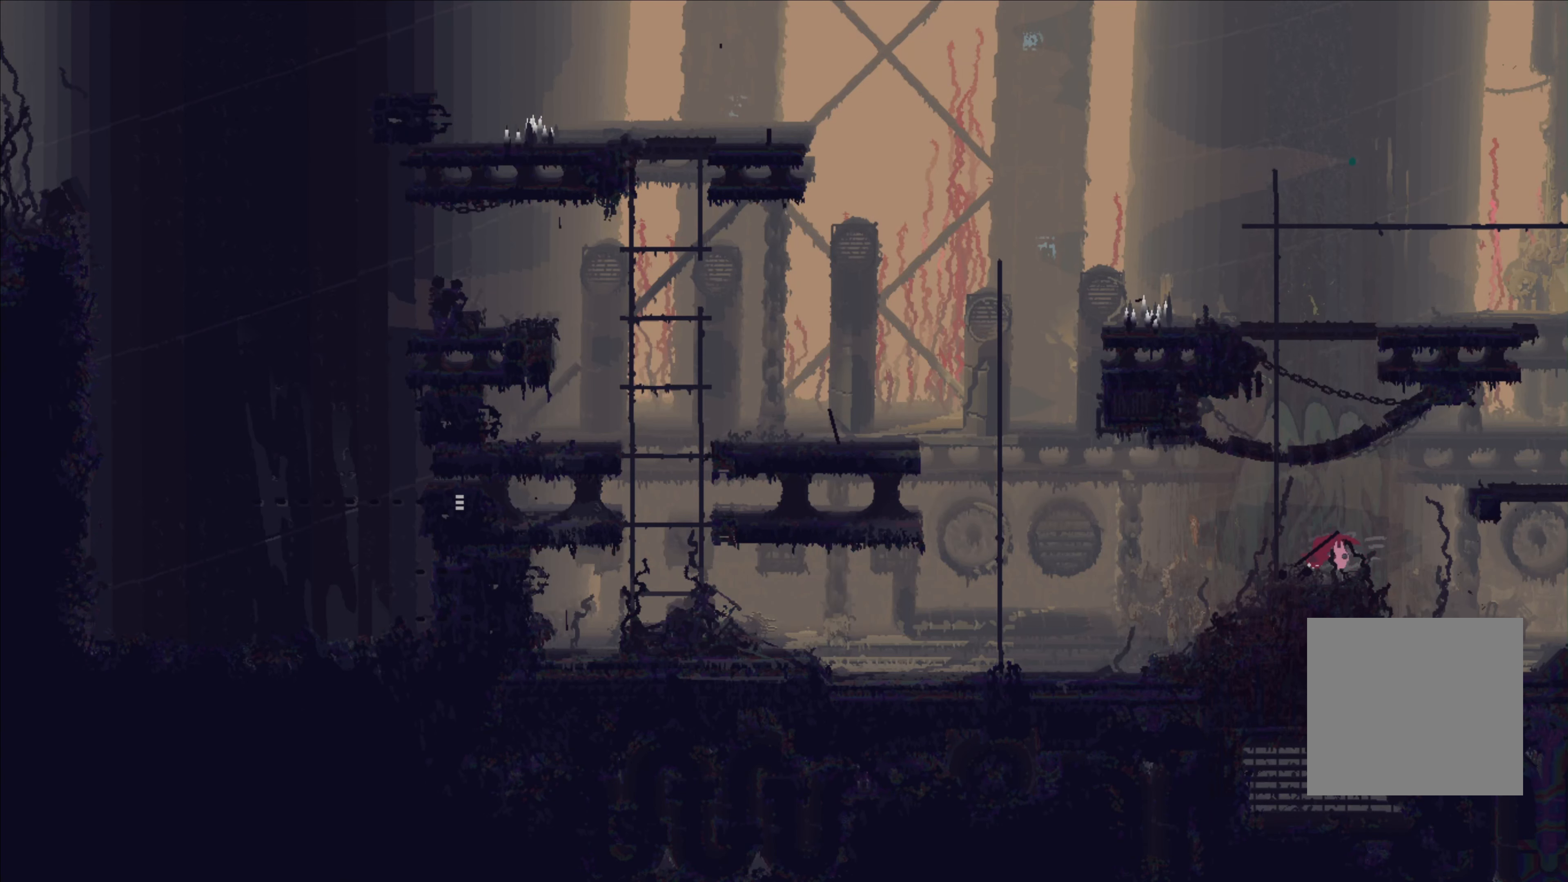
{"dt_ms": 500, "buttons": [], "left_stick": "up-right", "right_stick": "center", "events": [[484, "left_stick", "up-right"]]}